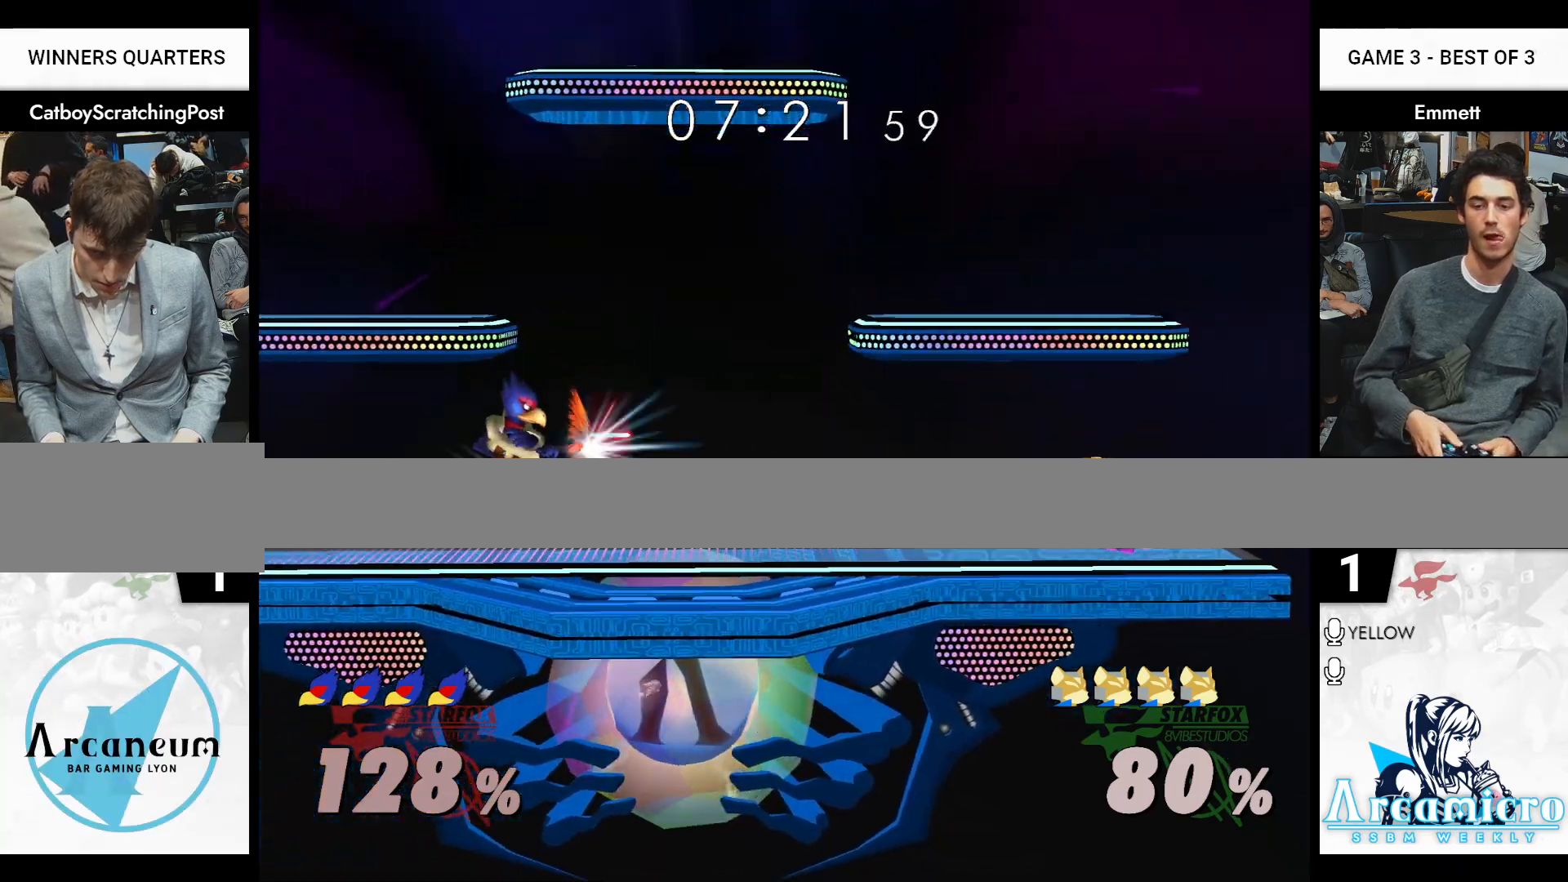
Gameplay with a controller (Nintendo layout); each line is a JSON object with the inputs held at the frame after it. "events" lists button and stick changes between this image and that frame as [ms after this image, input, new state], when the widget could be followed in between. Not read: L2 L3 R2 R3 START.
{"buttons": [], "left_stick": "left", "right_stick": "center", "events": [[367, "left_stick", "center"], [467, "left_stick", "left"]]}
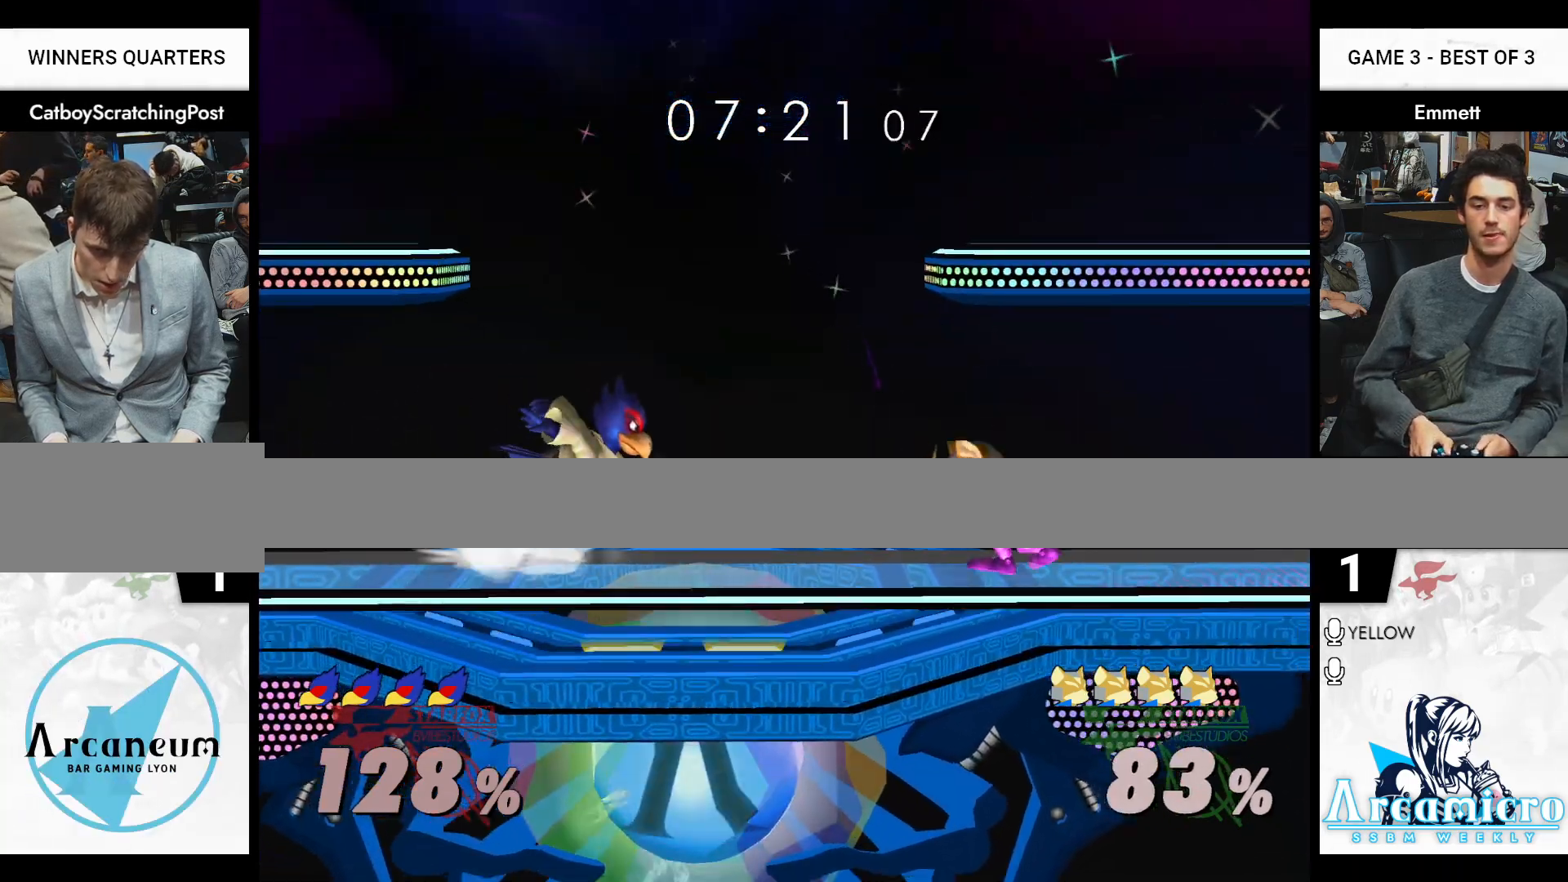
{"buttons": [], "left_stick": "center", "right_stick": "center", "events": [[67, "X", "down"], [100, "X", "up"], [100, "left_stick", "center"], [150, "A", "down"], [200, "A", "up"], [333, "L1", "down"], [350, "left_stick", "down-right"], [400, "left_stick", "center"], [433, "L1", "up"]]}
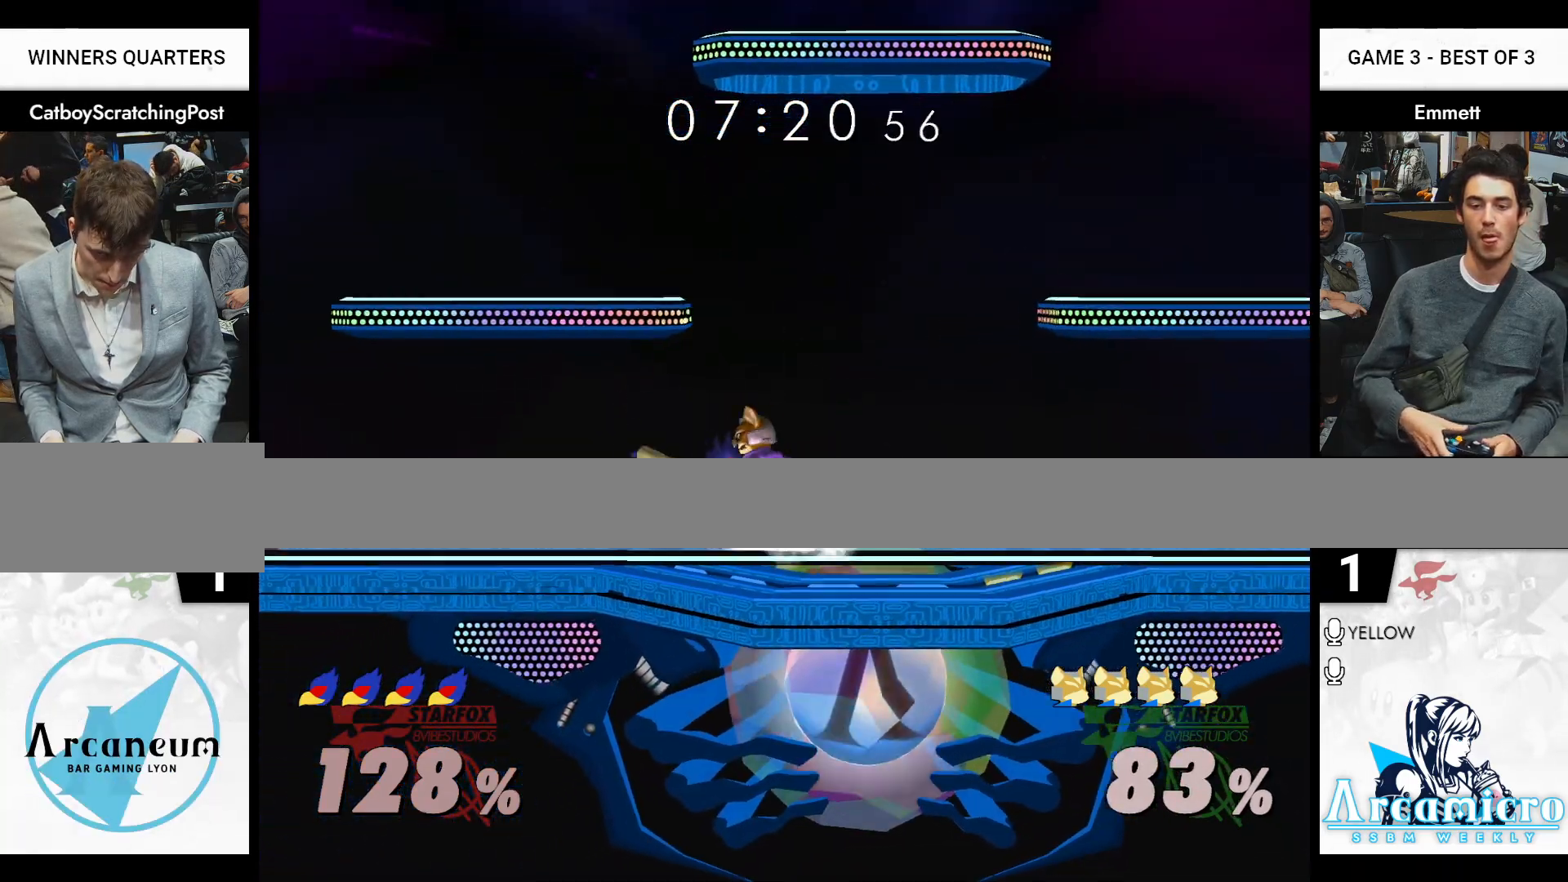
{"buttons": [], "left_stick": "center", "right_stick": "center", "events": [[83, "A", "down"], [167, "A", "up"]]}
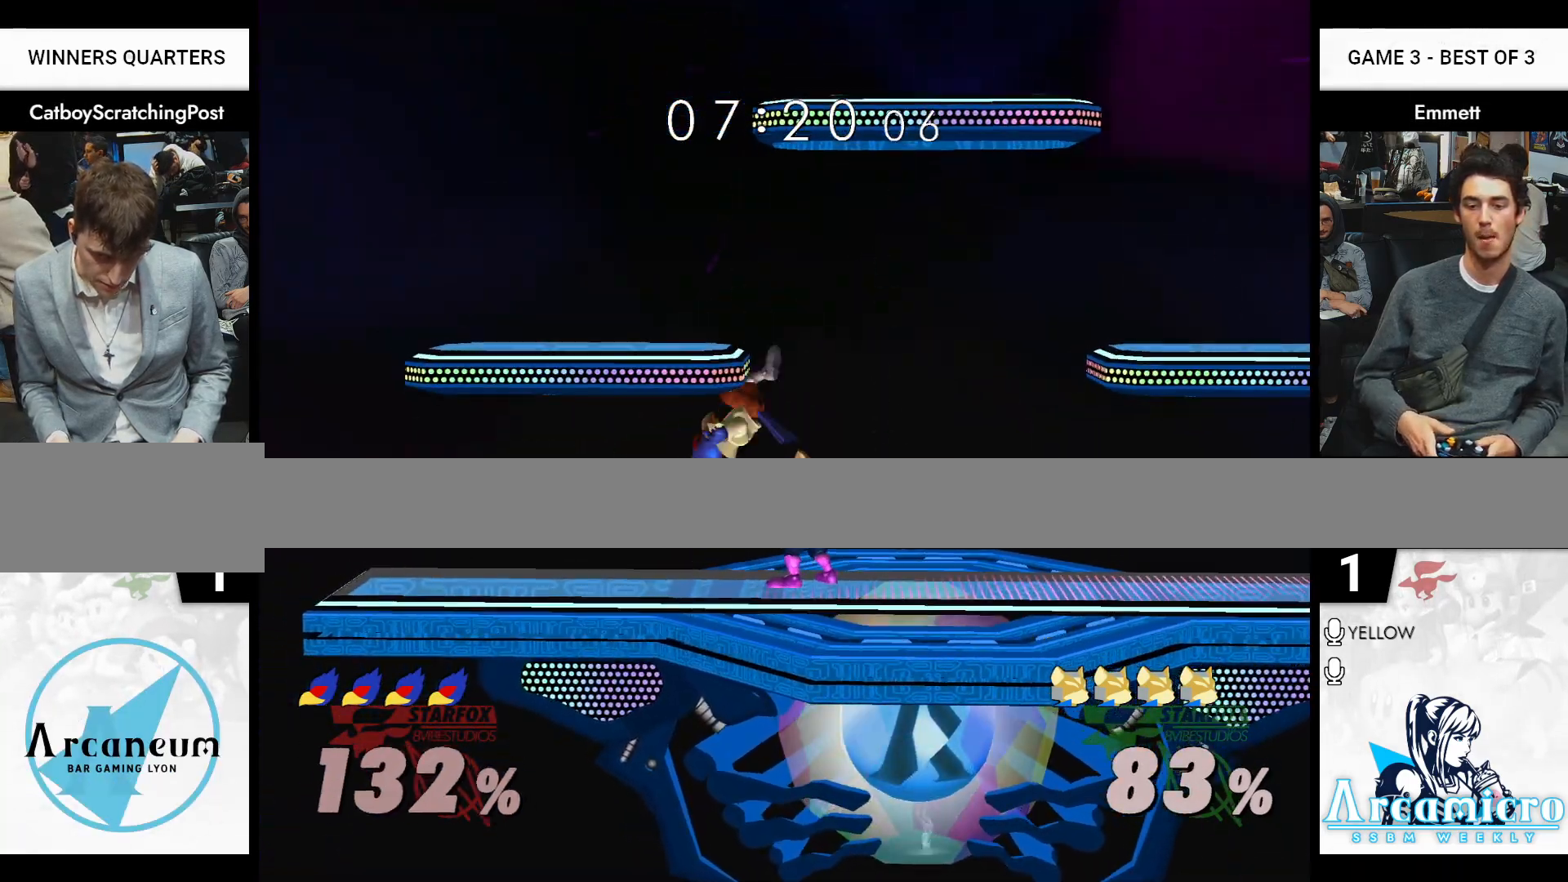
{"buttons": [], "left_stick": "center", "right_stick": "center", "events": [[33, "X", "down"], [83, "A", "down"], [100, "A", "up"], [117, "X", "up"]]}
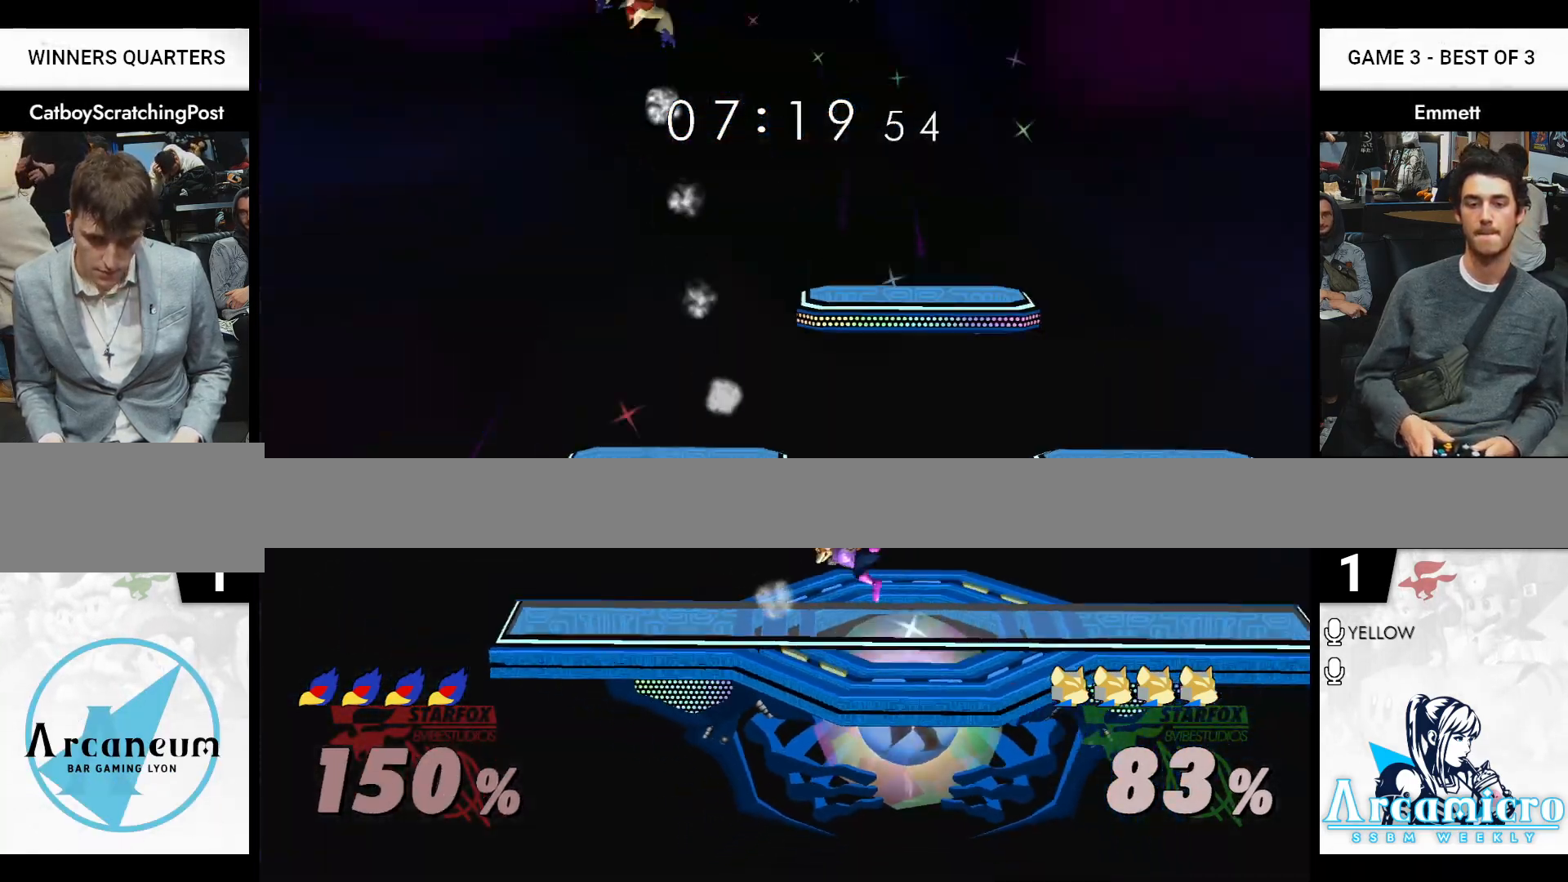
{"buttons": [], "left_stick": "center", "right_stick": "center", "events": []}
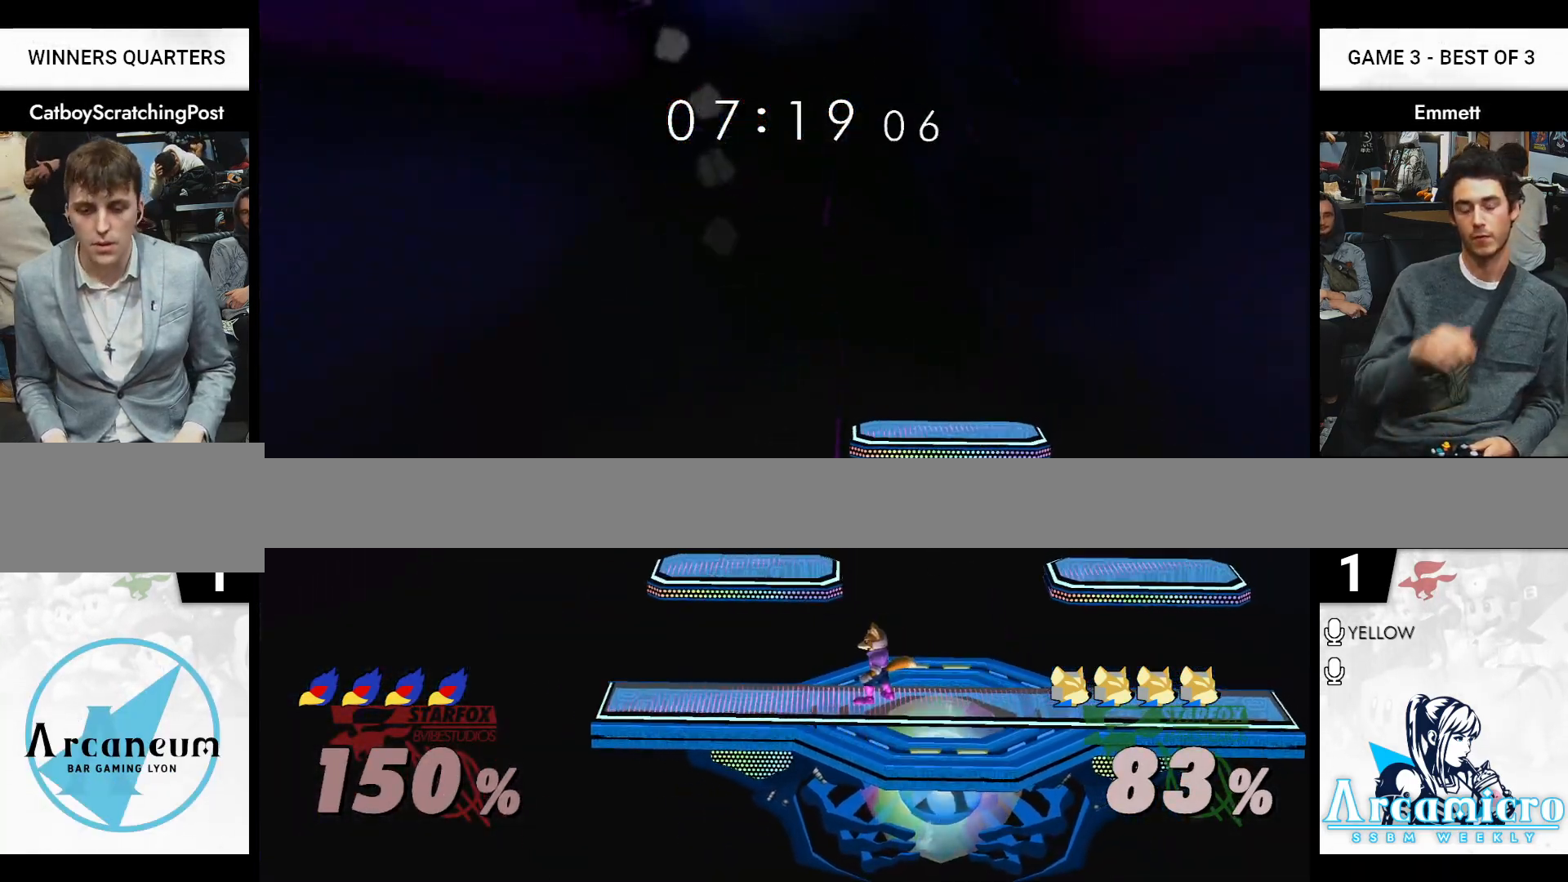
{"buttons": [], "left_stick": "right", "right_stick": "center", "events": [[367, "left_stick", "left"], [467, "left_stick", "right"]]}
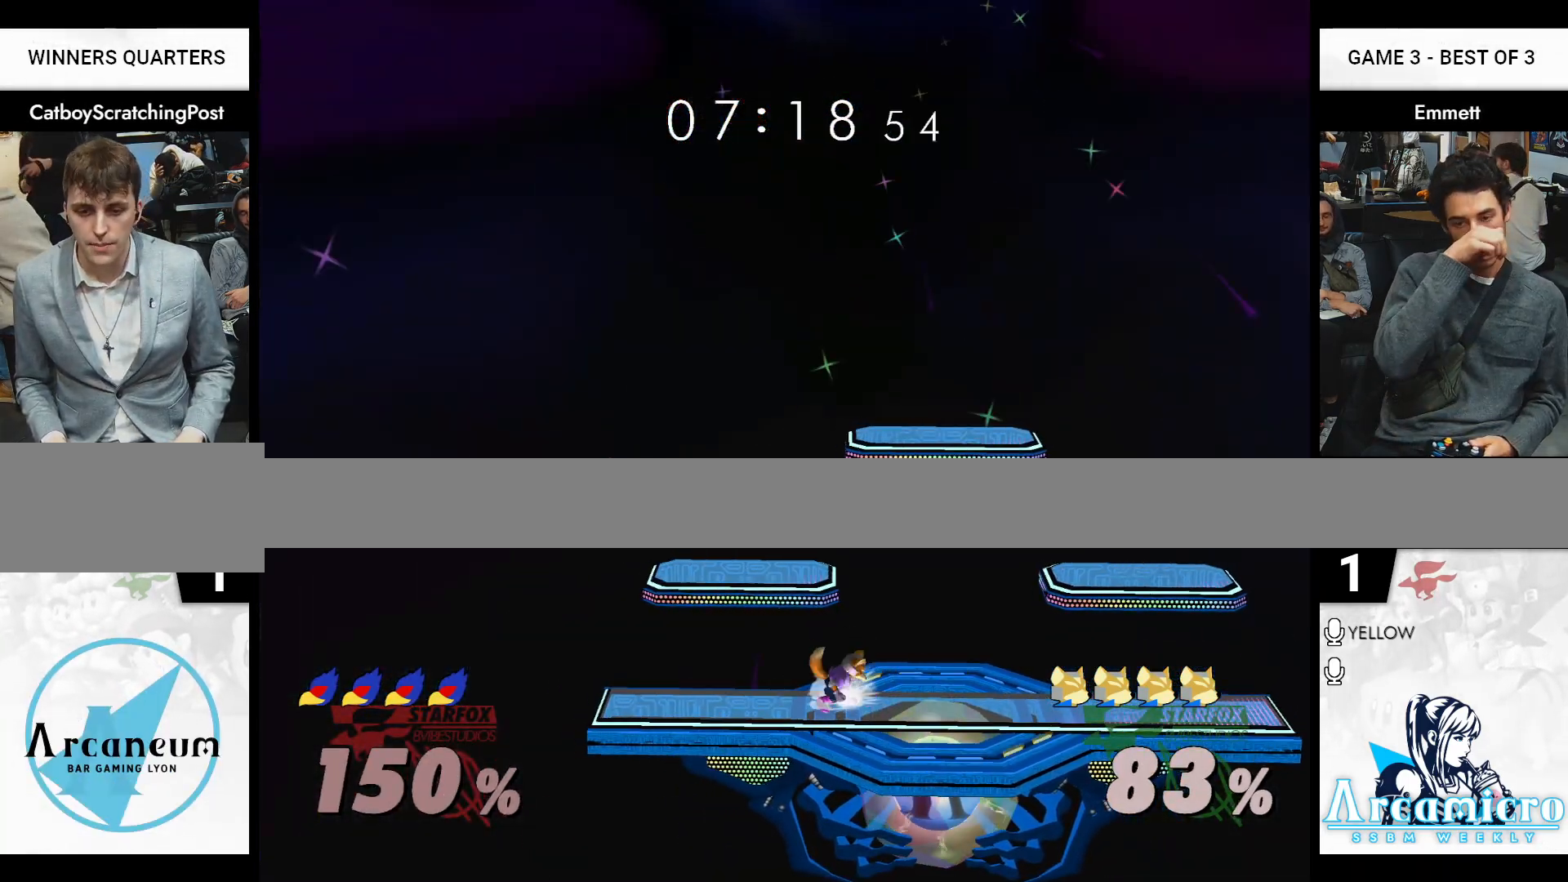
{"buttons": ["X"], "left_stick": "right", "right_stick": "center", "events": [[83, "left_stick", "left"], [150, "left_stick", "right"], [250, "left_stick", "left"], [350, "left_stick", "right"], [500, "X", "down"]]}
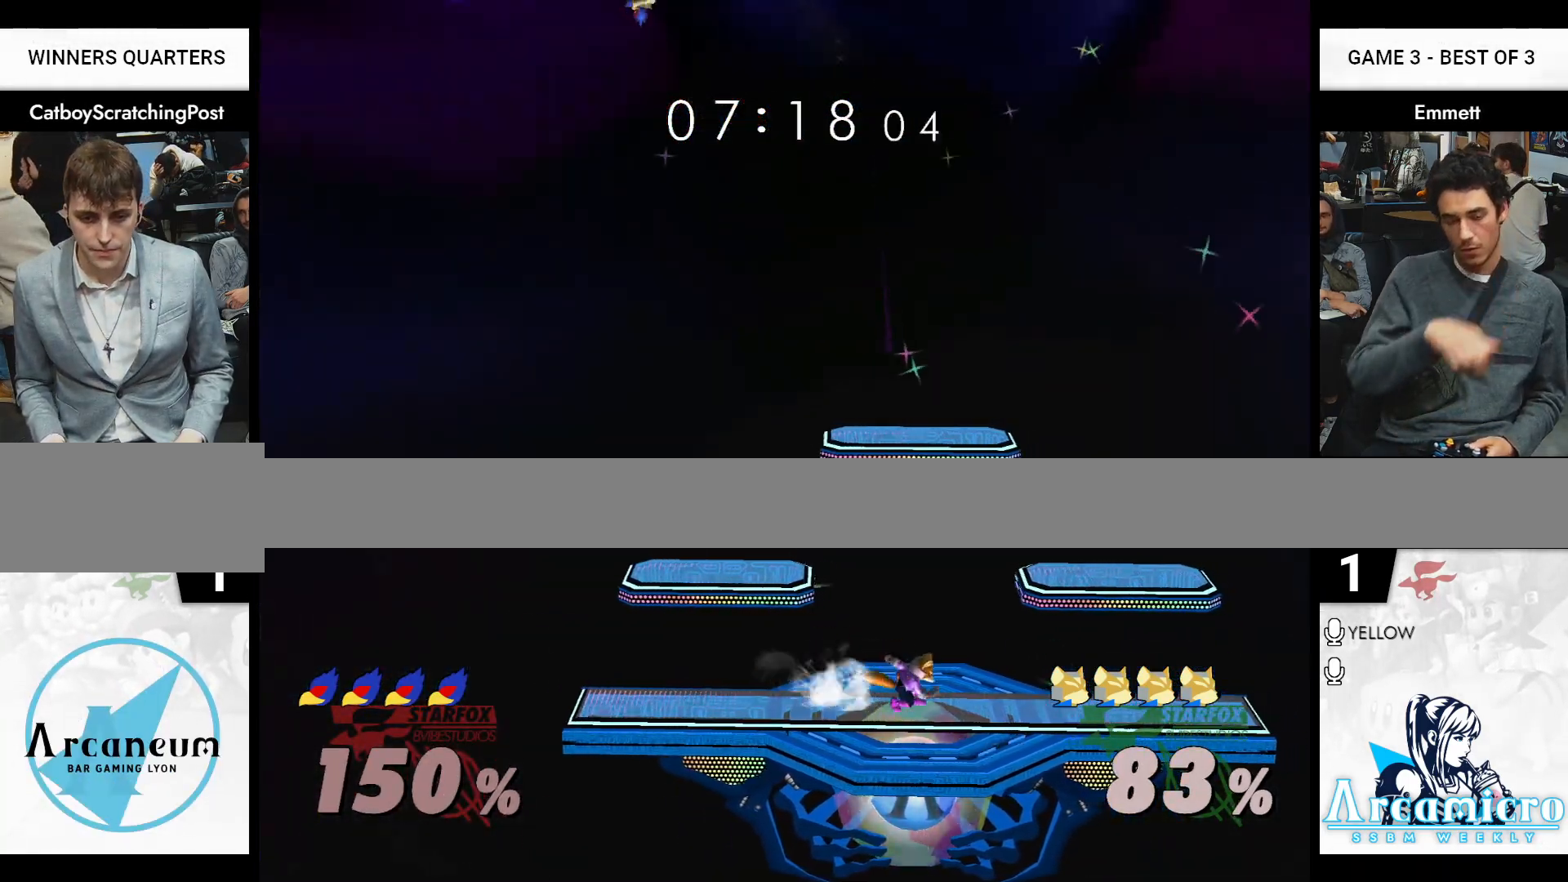
{"buttons": [], "left_stick": "left", "right_stick": "center", "events": [[33, "X", "up"], [67, "left_stick", "center"], [133, "right_stick", "down"], [200, "right_stick", "center"], [233, "L1", "down"], [267, "left_stick", "down-right"], [350, "L1", "up"], [383, "left_stick", "center"], [467, "left_stick", "left"]]}
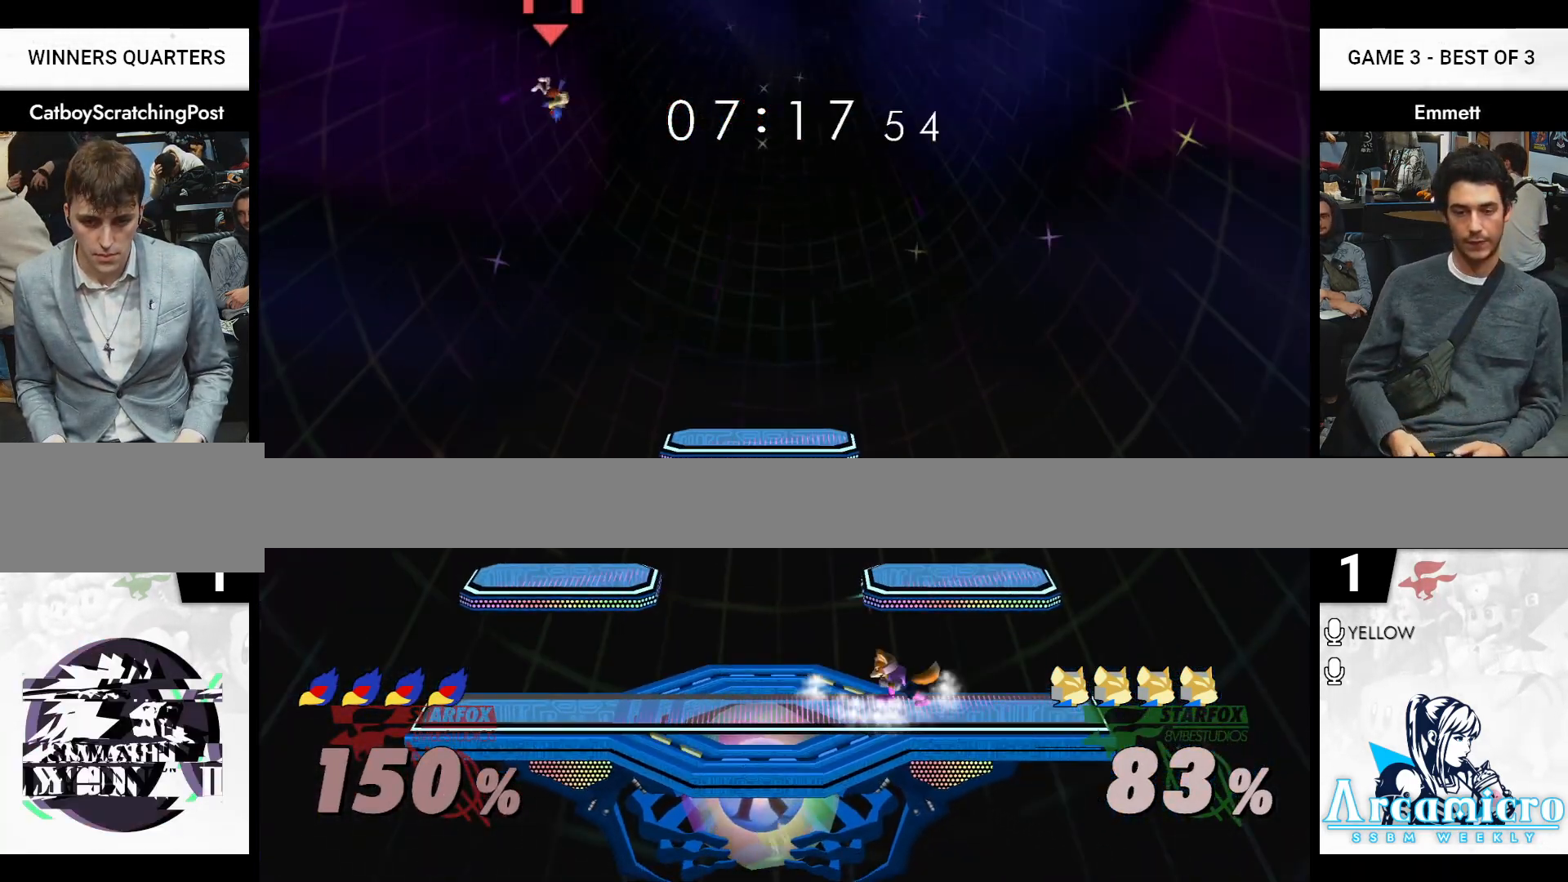
{"buttons": [], "left_stick": "center", "right_stick": "center", "events": [[83, "left_stick", "right"], [150, "left_stick", "left"], [300, "X", "down"], [333, "X", "up"], [417, "left_stick", "center"]]}
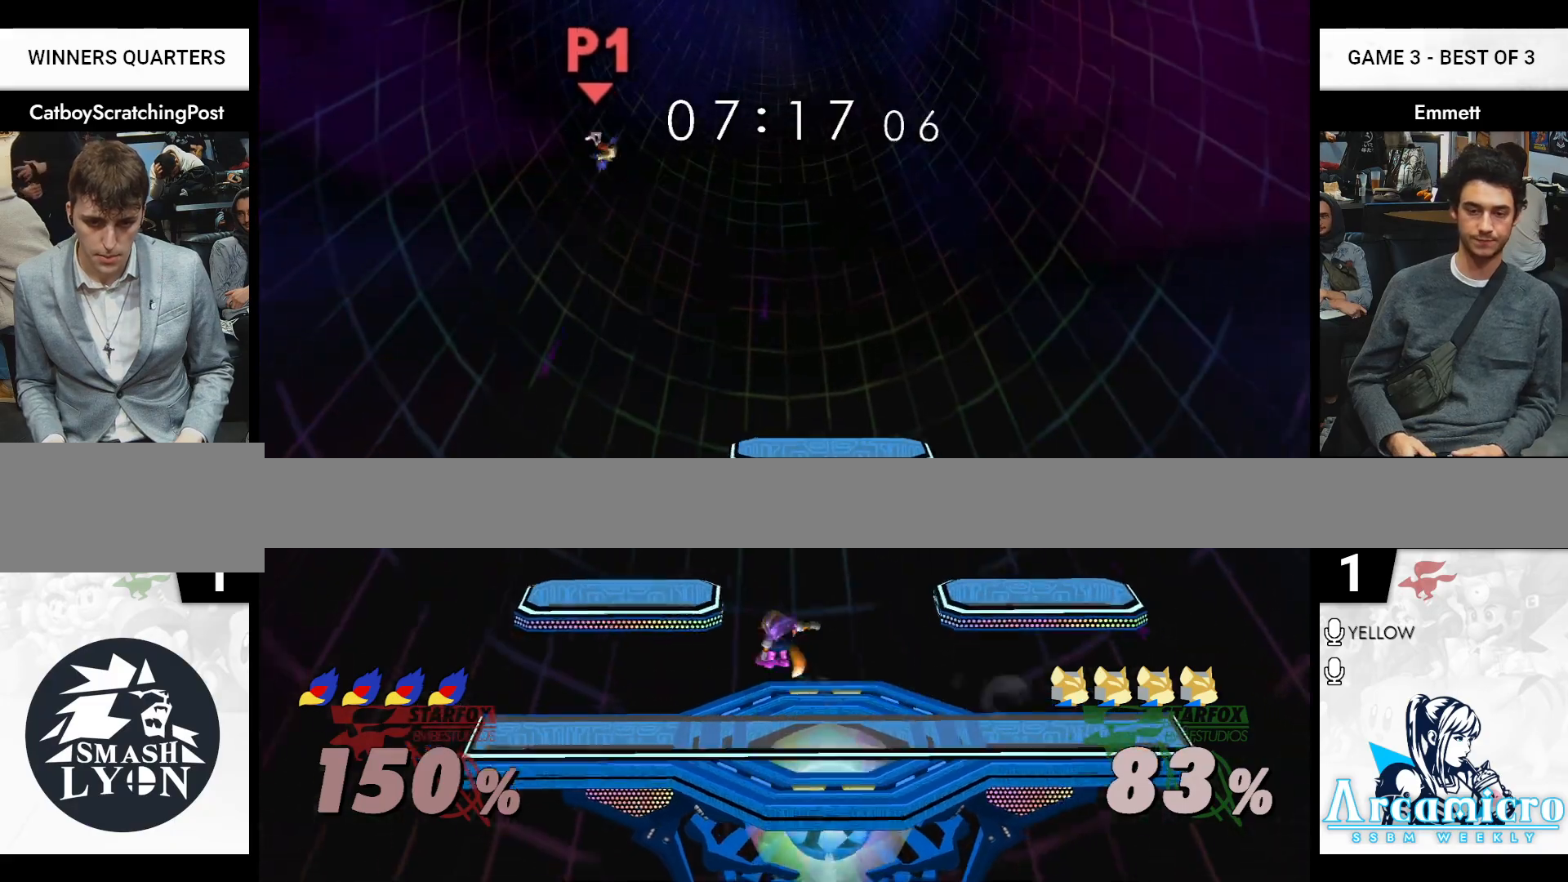
{"buttons": [], "left_stick": "center", "right_stick": "center", "events": [[67, "L1", "down"], [67, "left_stick", "down-left"], [150, "left_stick", "down-right"], [183, "L1", "up"], [283, "left_stick", "left"], [367, "left_stick", "right"], [467, "left_stick", "center"]]}
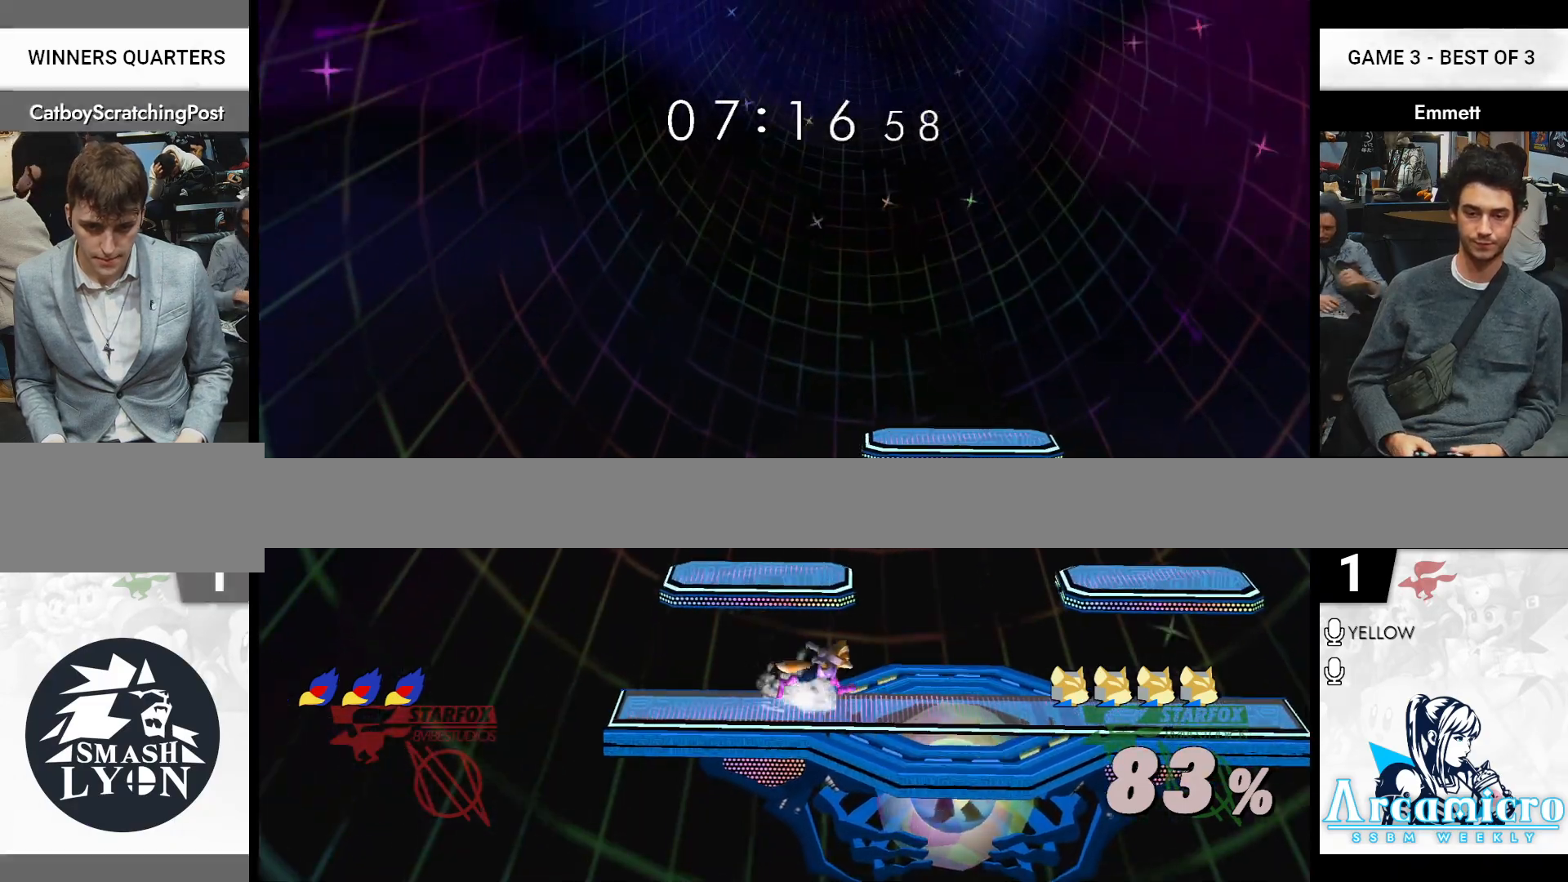
{"buttons": ["L1"], "left_stick": "down-left", "right_stick": "center", "events": [[33, "left_stick", "right"], [217, "X", "down"], [250, "X", "up"], [383, "left_stick", "center"], [400, "right_stick", "down"], [483, "right_stick", "center"], [500, "L1", "down"], [500, "left_stick", "down-left"]]}
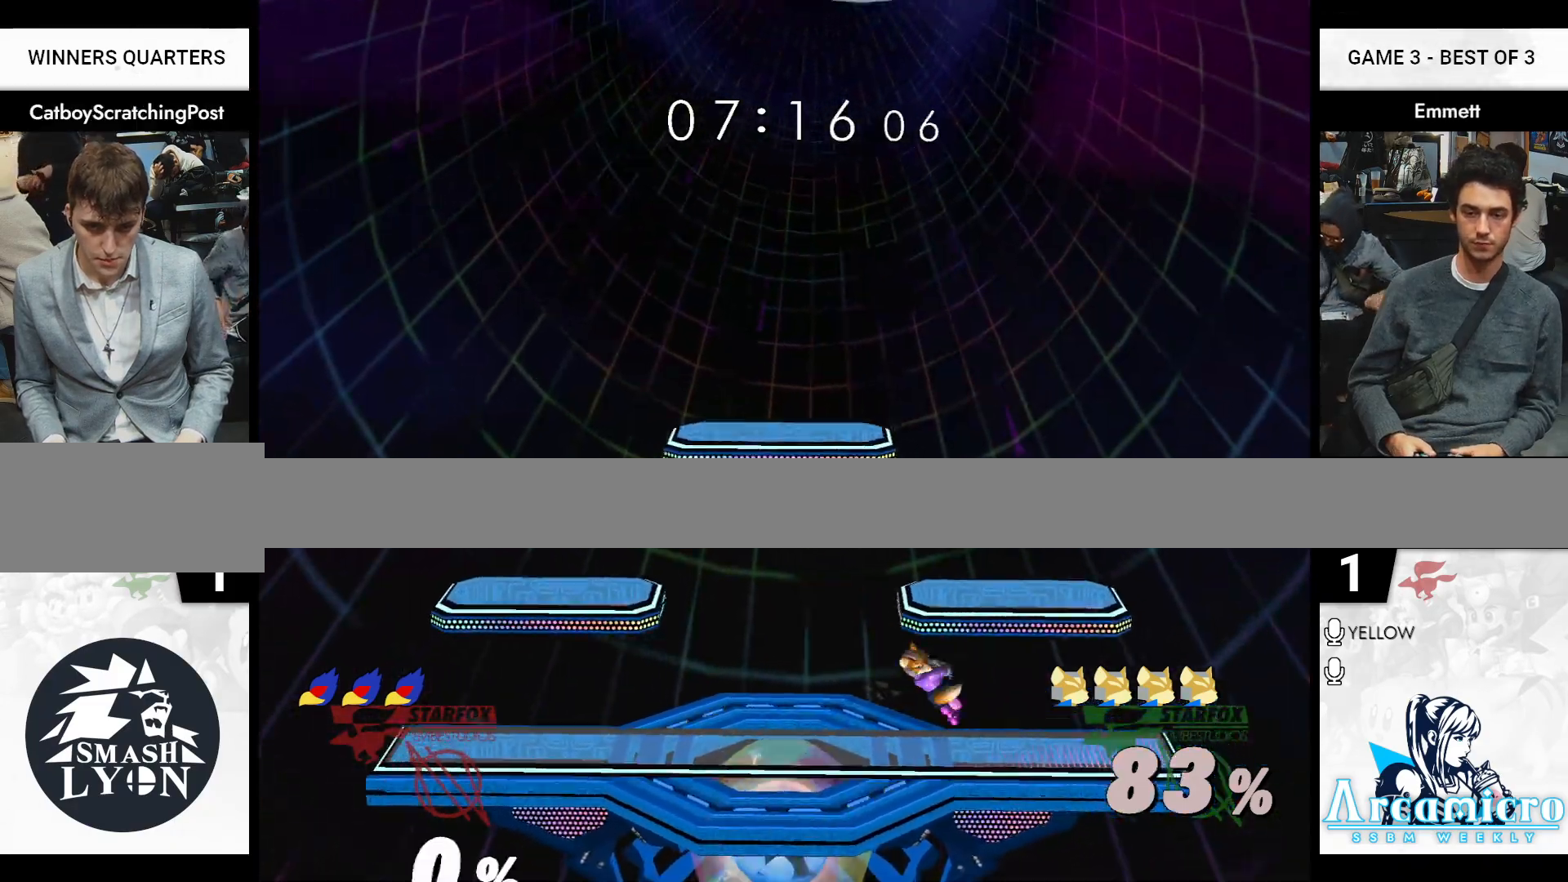
{"buttons": [], "left_stick": "center", "right_stick": "center", "events": [[50, "left_stick", "down-right"], [100, "L1", "up"], [150, "left_stick", "center"], [217, "left_stick", "left"], [383, "X", "down"], [400, "X", "up"], [500, "left_stick", "center"]]}
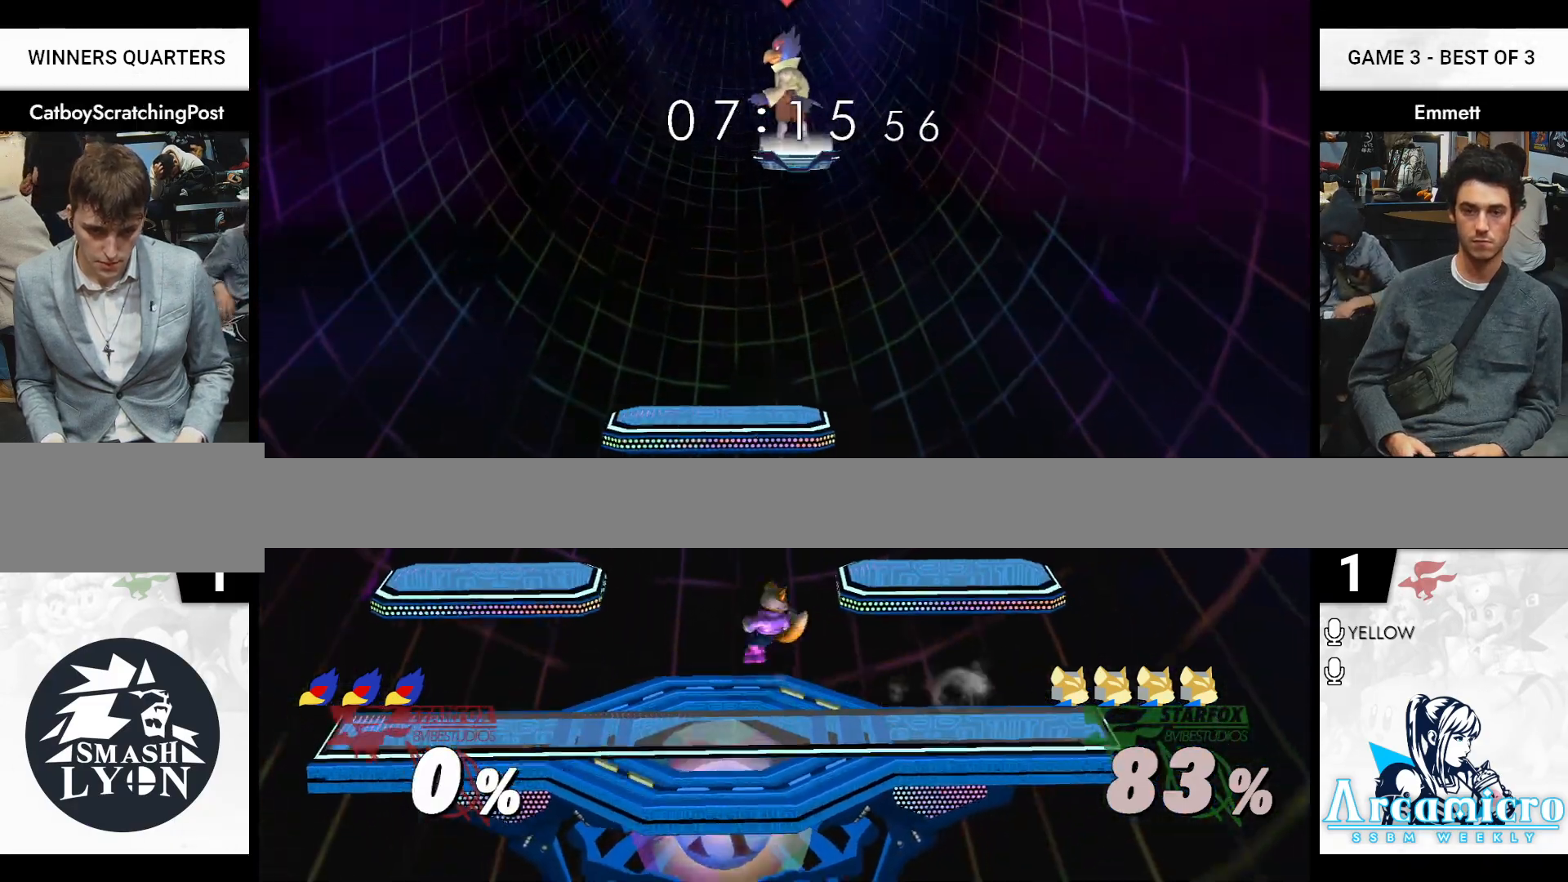
{"buttons": [], "left_stick": "right", "right_stick": "center", "events": [[17, "right_stick", "down"], [83, "right_stick", "center"], [100, "L1", "down"], [100, "left_stick", "down-left"], [167, "left_stick", "down-right"], [233, "L1", "up"], [283, "left_stick", "center"], [367, "left_stick", "left"], [450, "left_stick", "center"], [500, "left_stick", "right"]]}
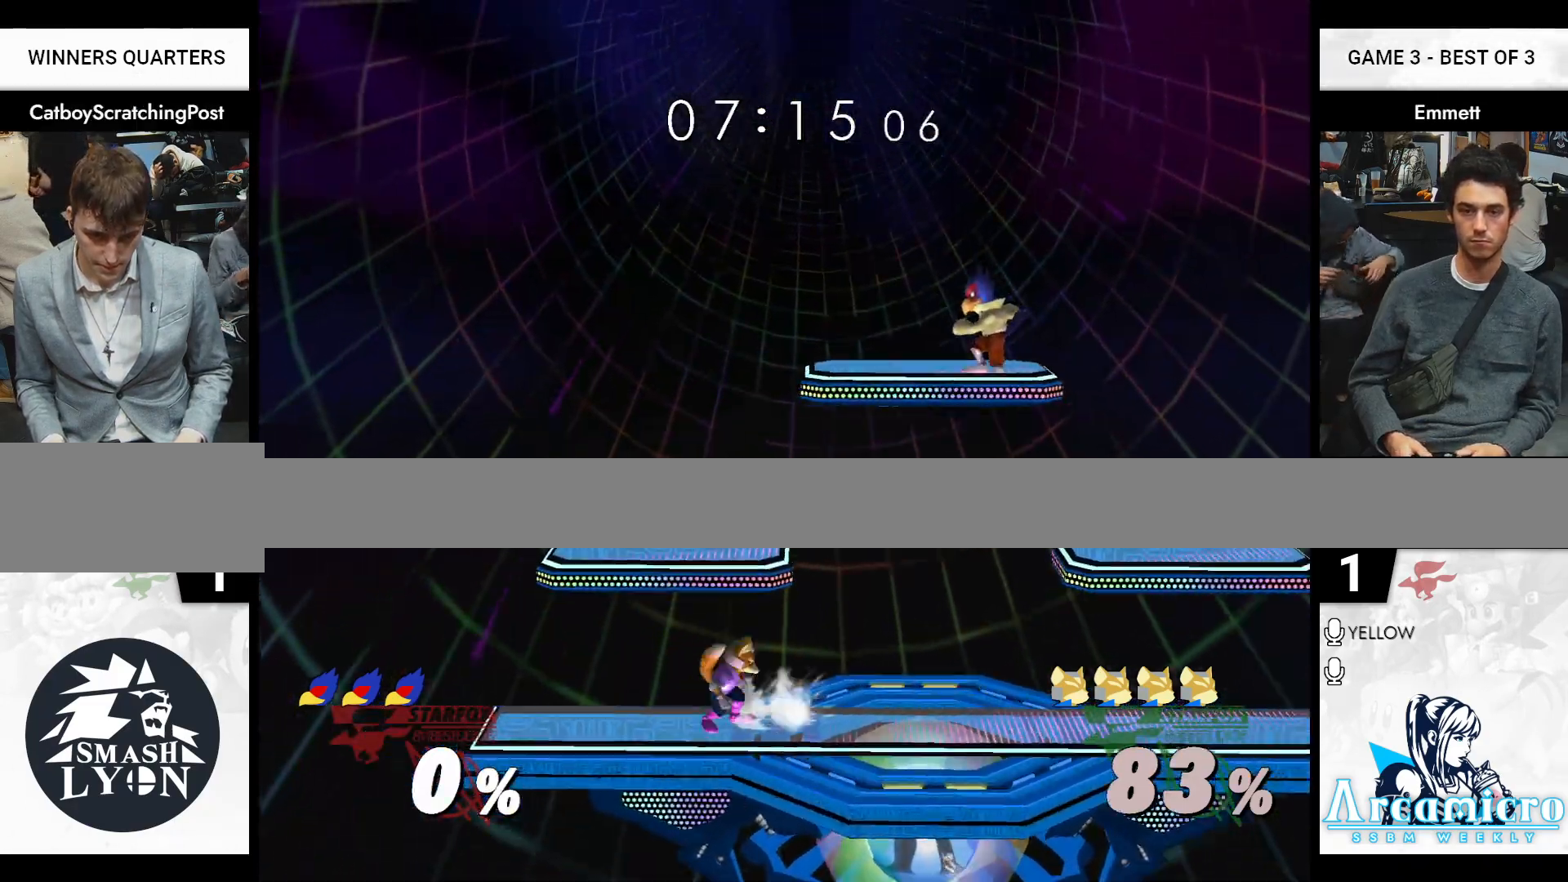
{"buttons": ["X"], "left_stick": "center", "right_stick": "center", "events": [[100, "left_stick", "left"], [317, "X", "down"], [367, "X", "up"], [417, "left_stick", "center"], [450, "X", "down"]]}
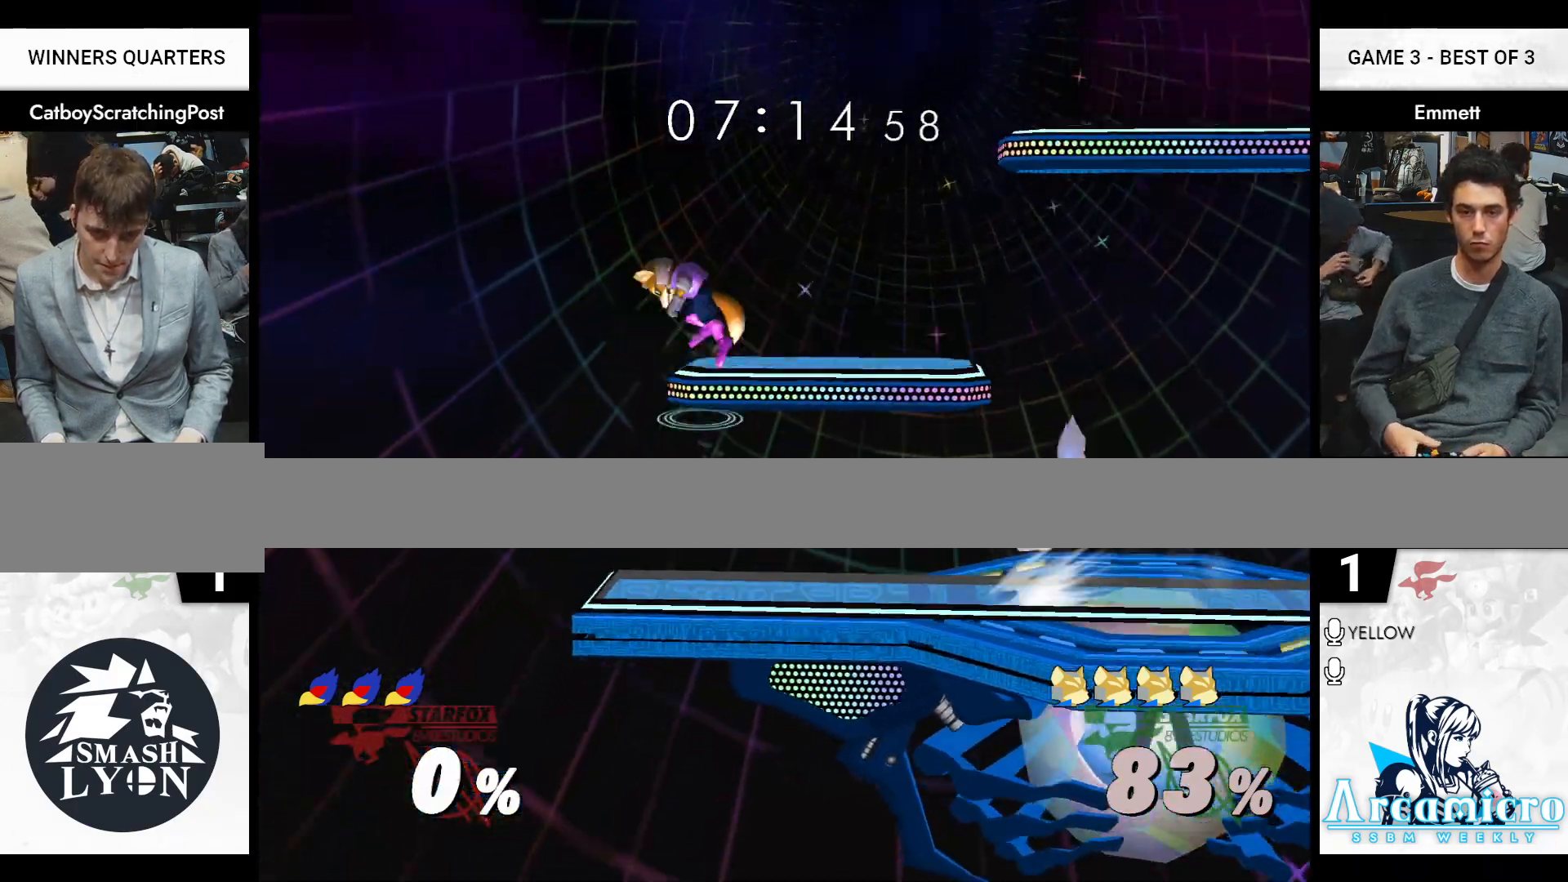
{"buttons": [], "left_stick": "center", "right_stick": "center", "events": [[33, "X", "up"], [83, "left_stick", "right"], [167, "B", "down"], [250, "B", "up"], [283, "left_stick", "center"]]}
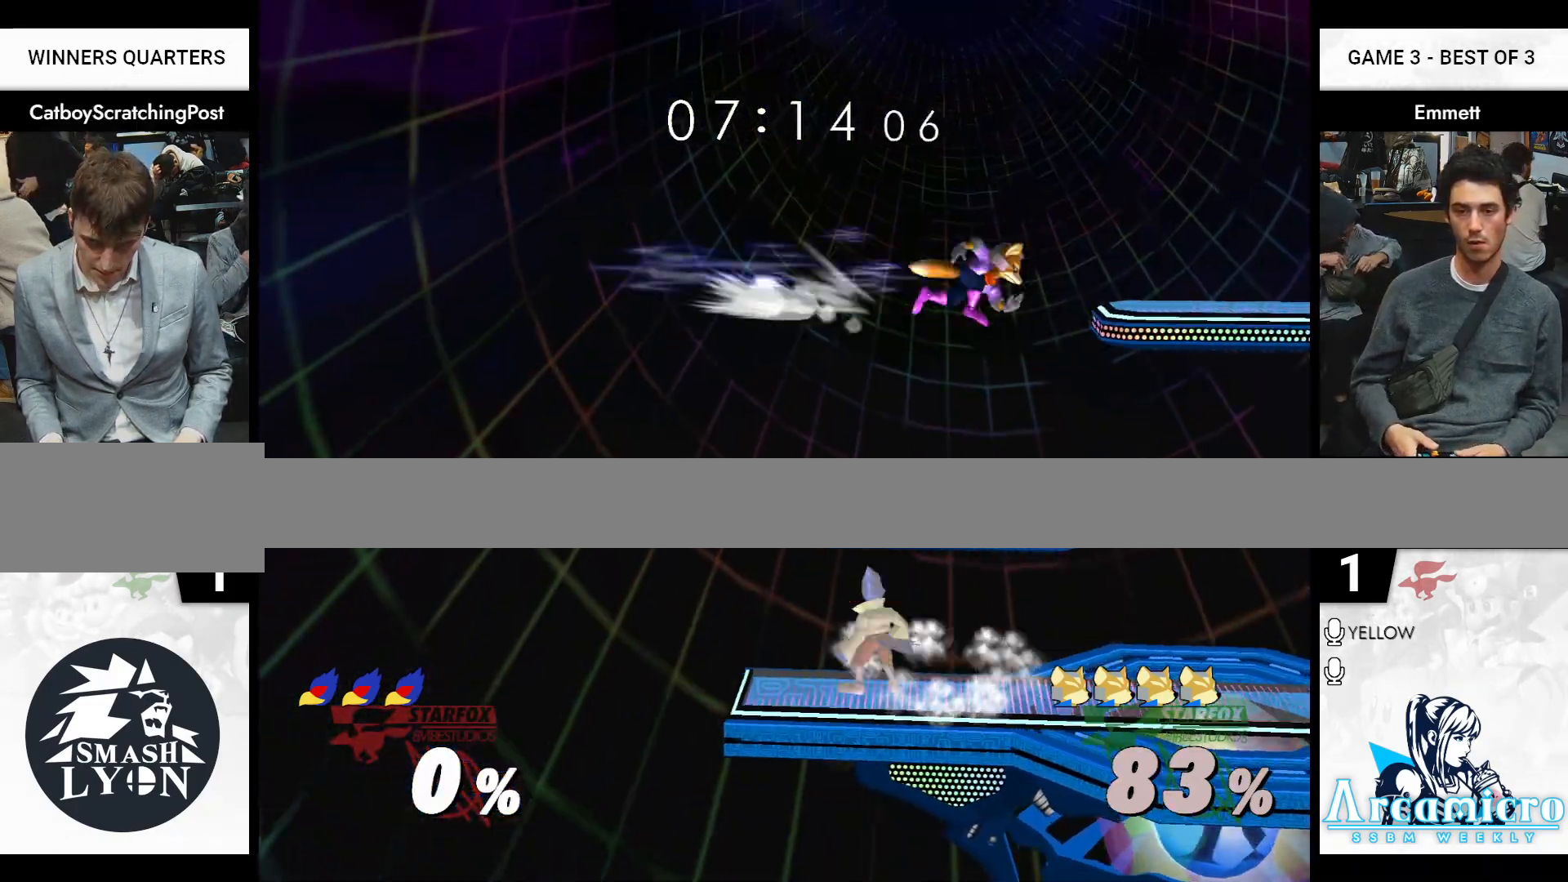
{"buttons": ["L1"], "left_stick": "left", "right_stick": "center", "events": [[133, "left_stick", "left"], [183, "L1", "down"]]}
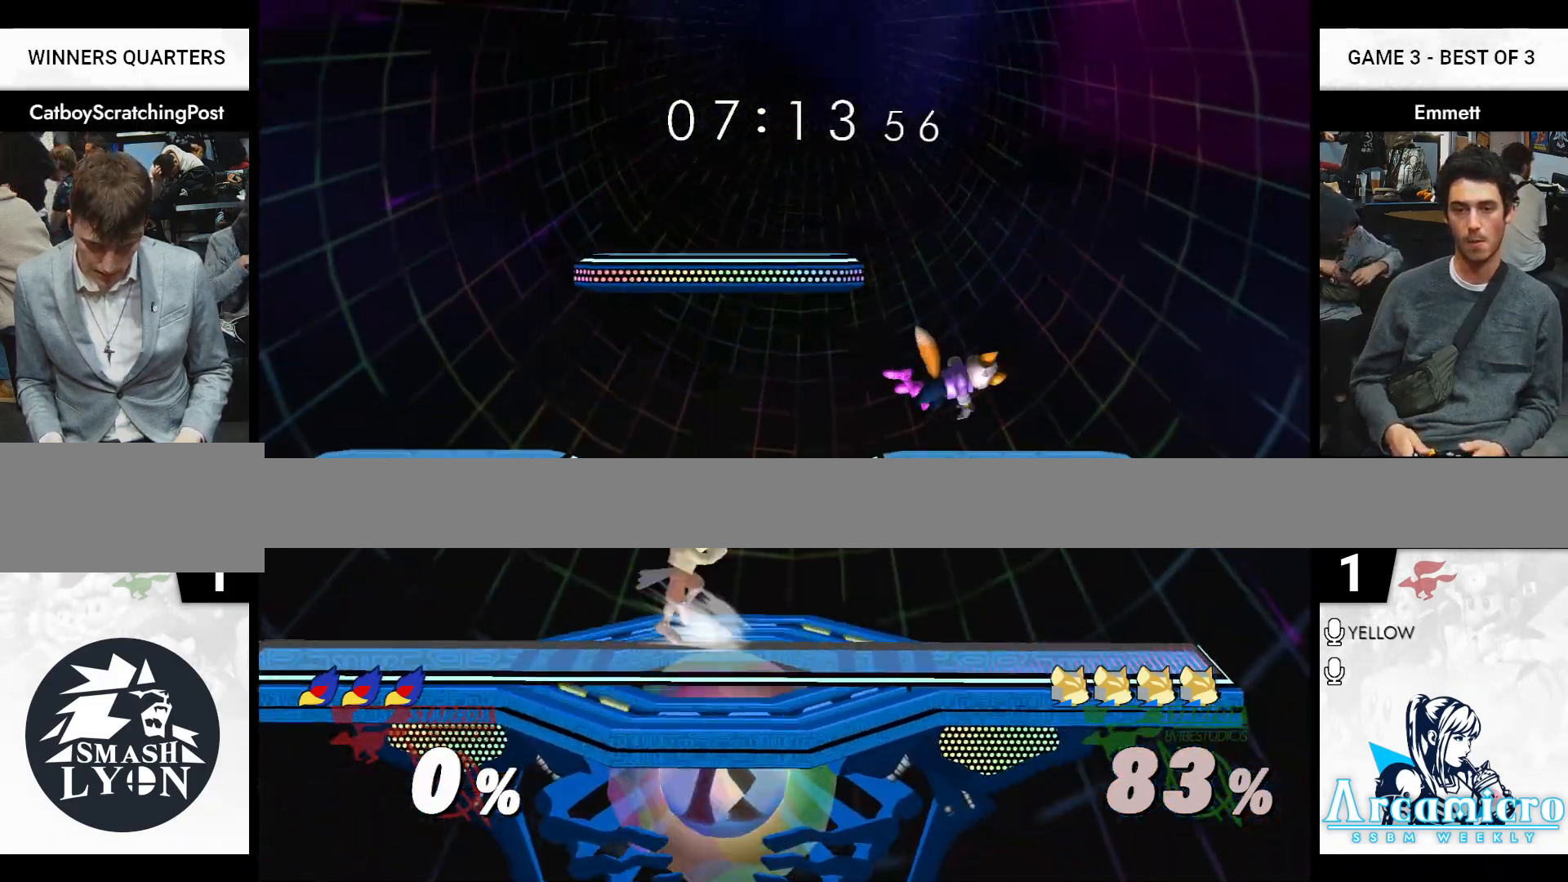
{"buttons": ["L1"], "left_stick": "left", "right_stick": "center", "events": []}
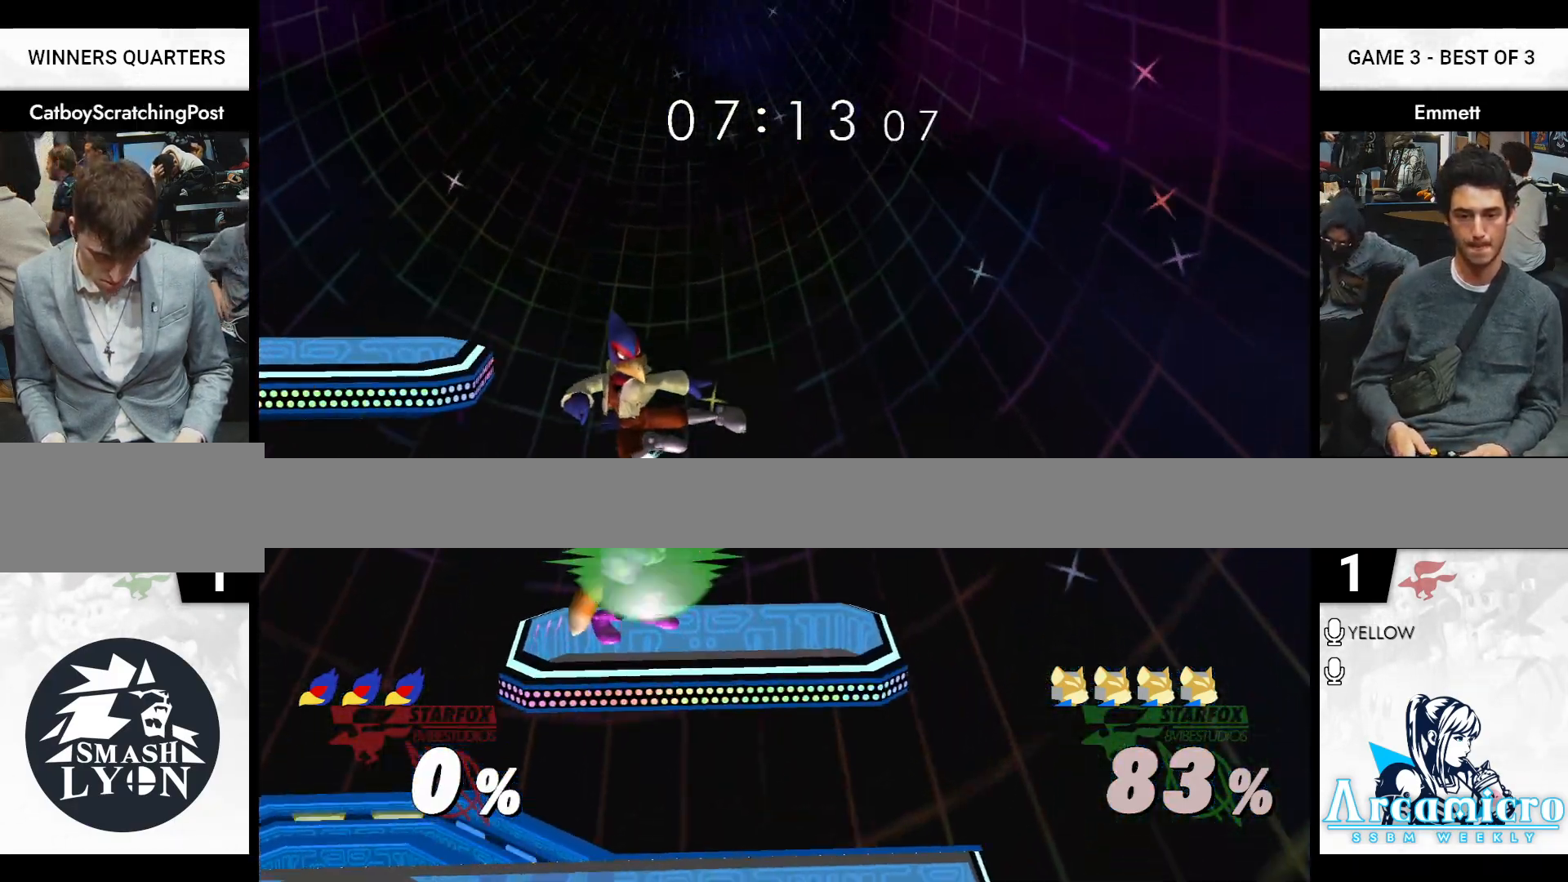
{"buttons": ["X"], "left_stick": "down", "right_stick": "center", "events": [[167, "X", "down"], [200, "B", "down"], [217, "L1", "up"], [217, "X", "up"], [250, "left_stick", "down"], [283, "B", "up"], [350, "B", "down"], [433, "B", "up"], [433, "X", "down"]]}
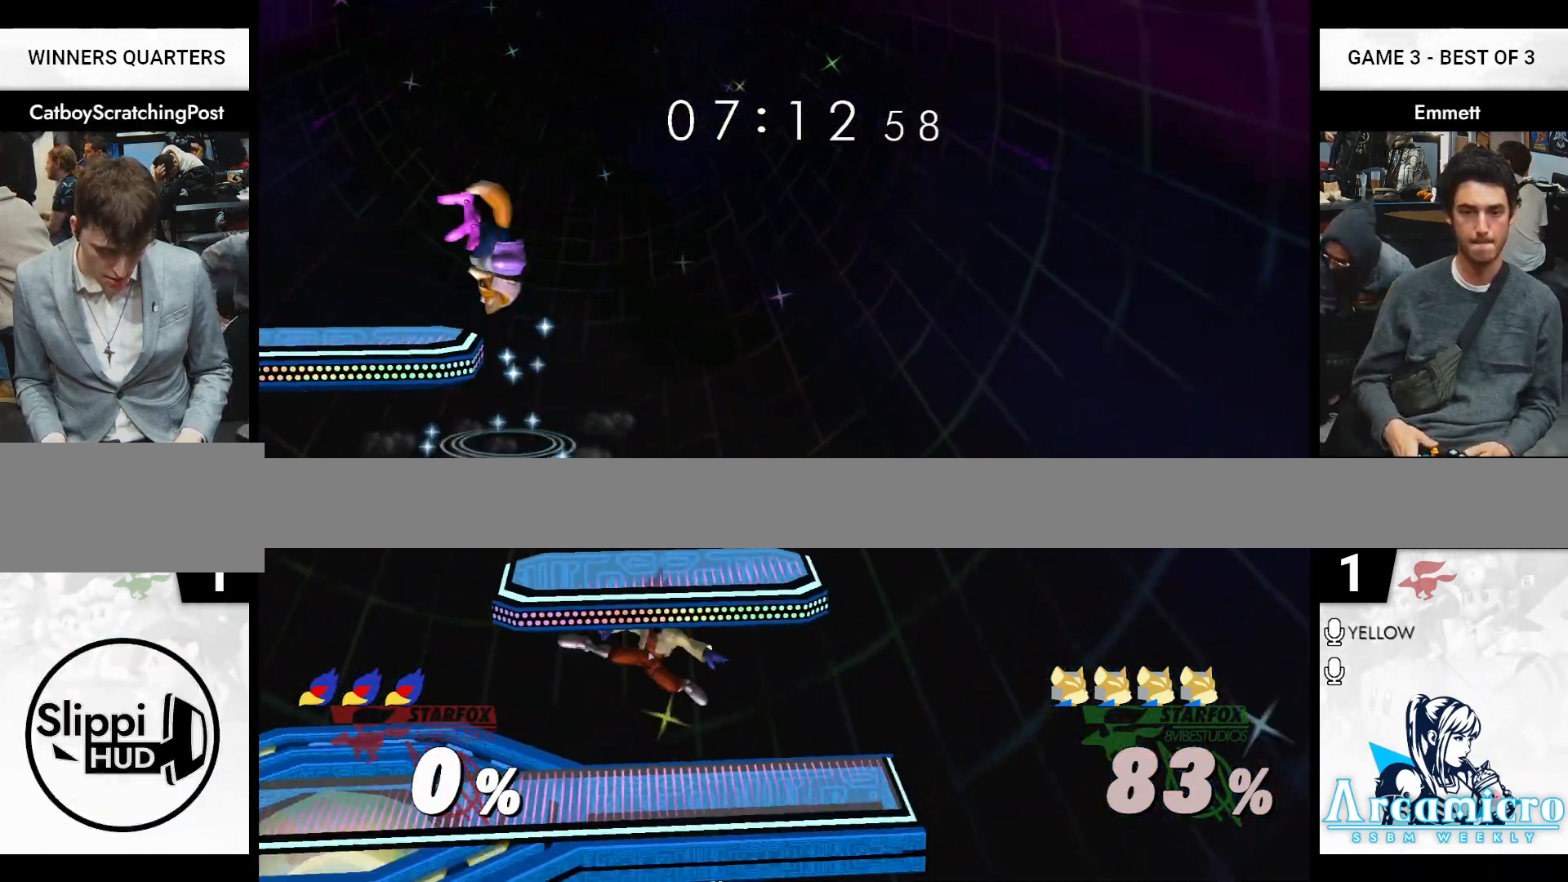
{"buttons": [], "left_stick": "right", "right_stick": "center", "events": [[17, "X", "up"], [117, "left_stick", "center"], [200, "left_stick", "right"], [383, "right_stick", "down"], [500, "right_stick", "center"]]}
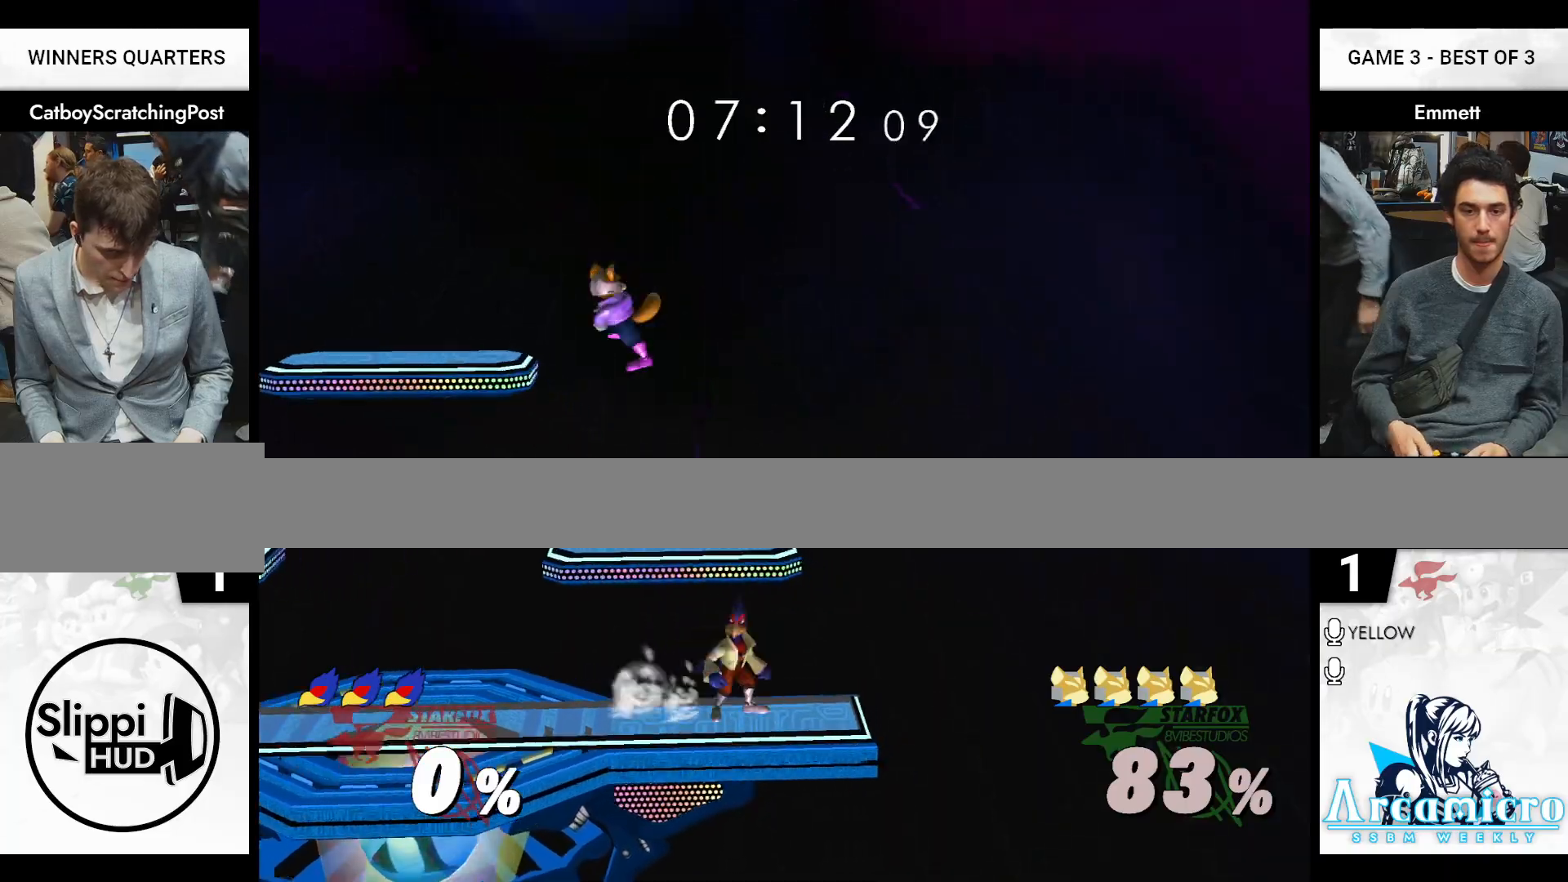
{"buttons": ["L1"], "left_stick": "left", "right_stick": "center", "events": [[33, "left_stick", "left"], [83, "L1", "down"]]}
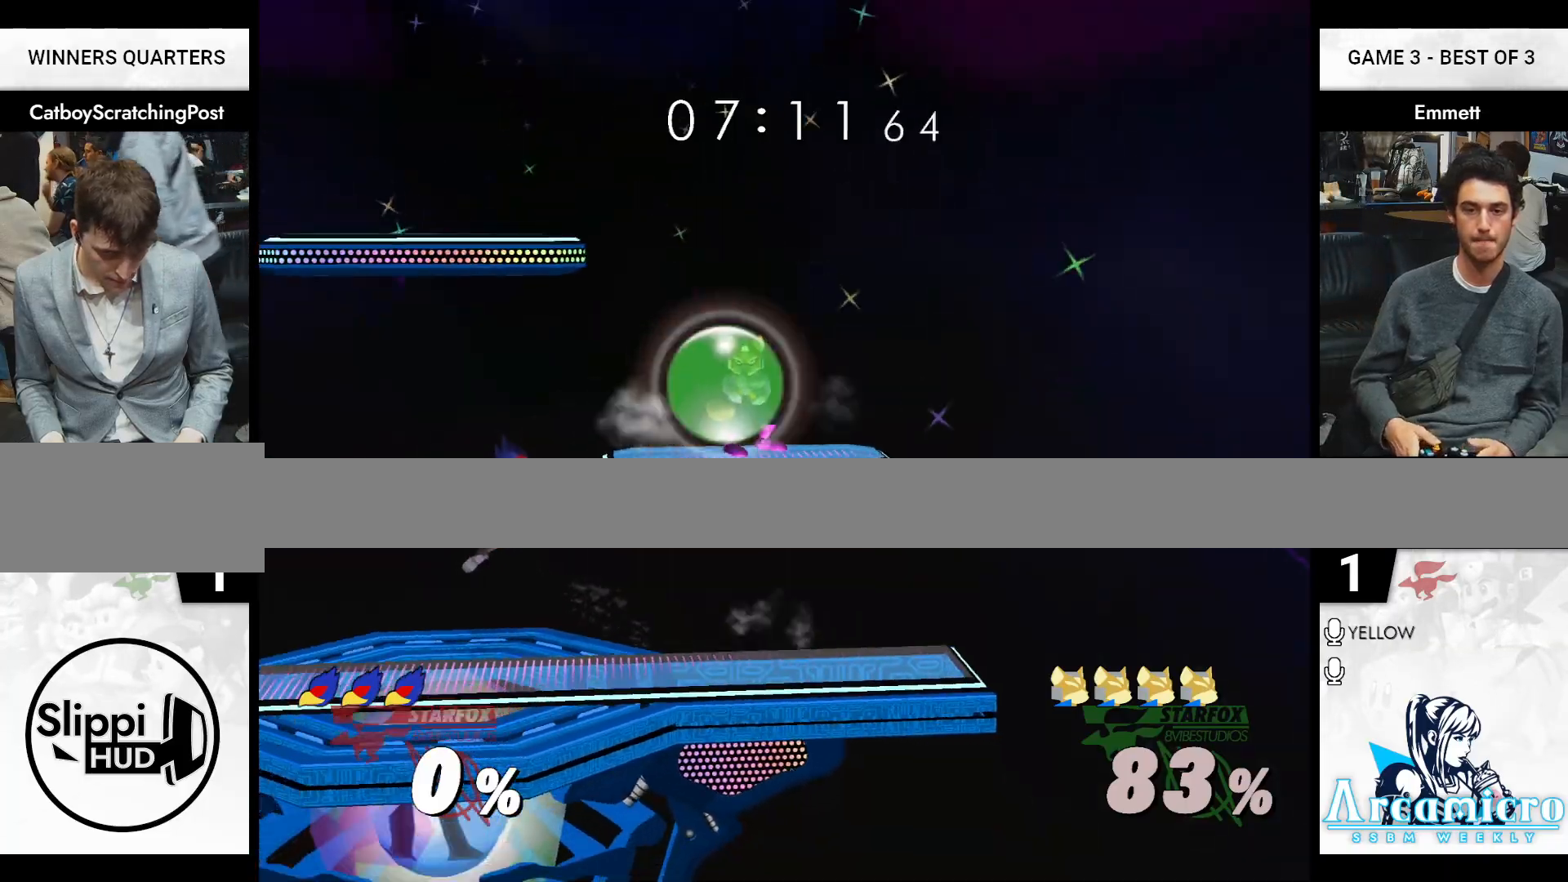
{"buttons": [], "left_stick": "right", "right_stick": "center", "events": [[83, "left_stick", "down-left"], [117, "L1", "up"], [233, "left_stick", "center"], [433, "left_stick", "right"]]}
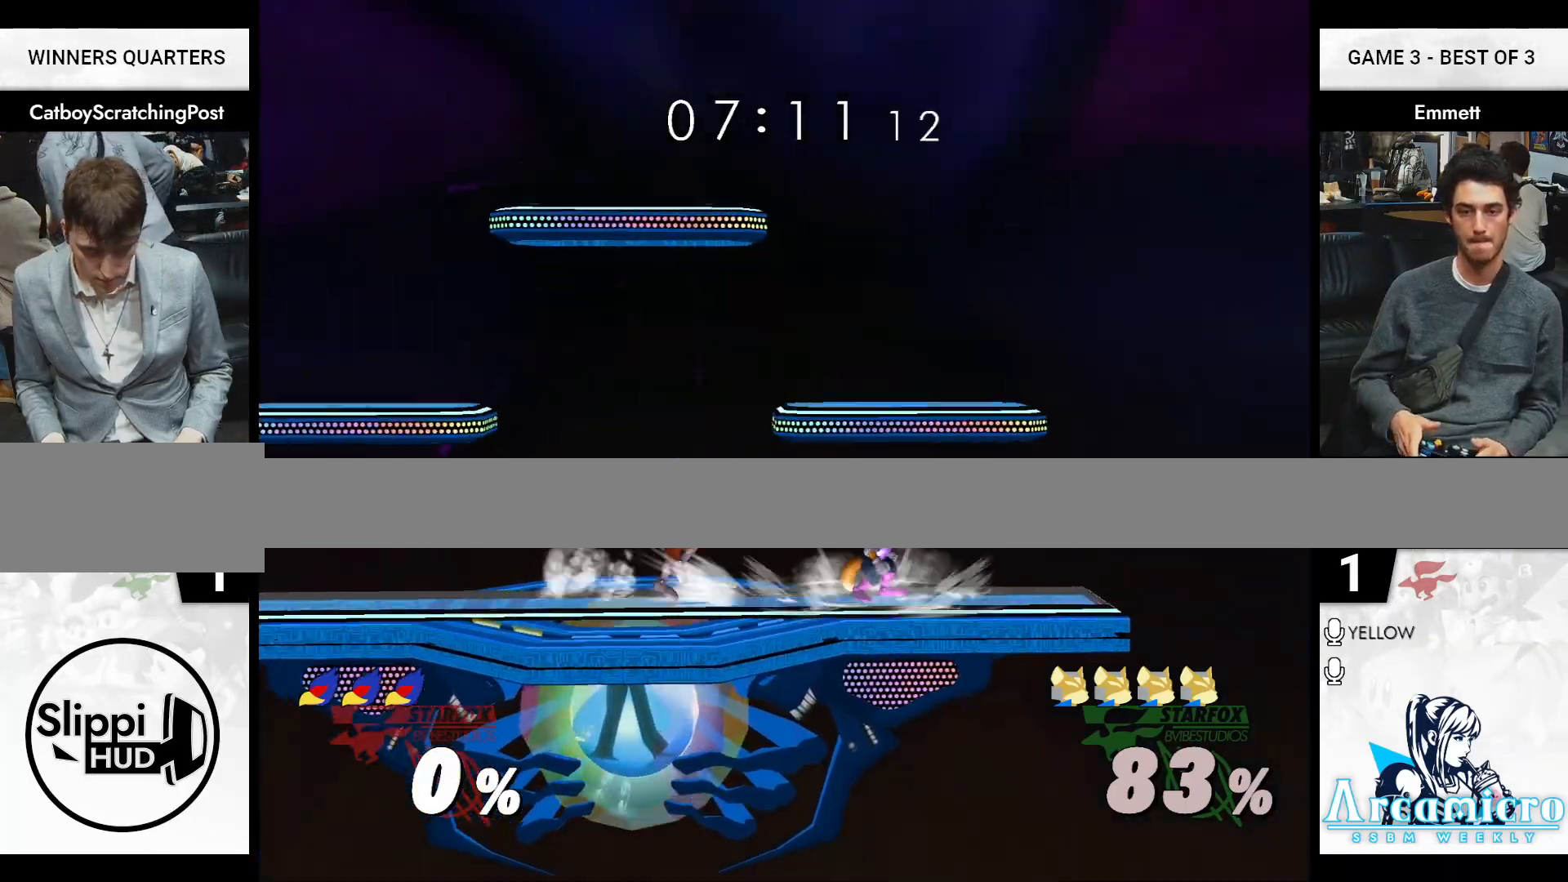
{"buttons": [], "left_stick": "center", "right_stick": "center", "events": [[50, "left_stick", "center"], [250, "left_stick", "left"], [350, "X", "down"], [350, "Z", "down"], [350, "left_stick", "center"], [433, "X", "up"], [433, "Z", "up"]]}
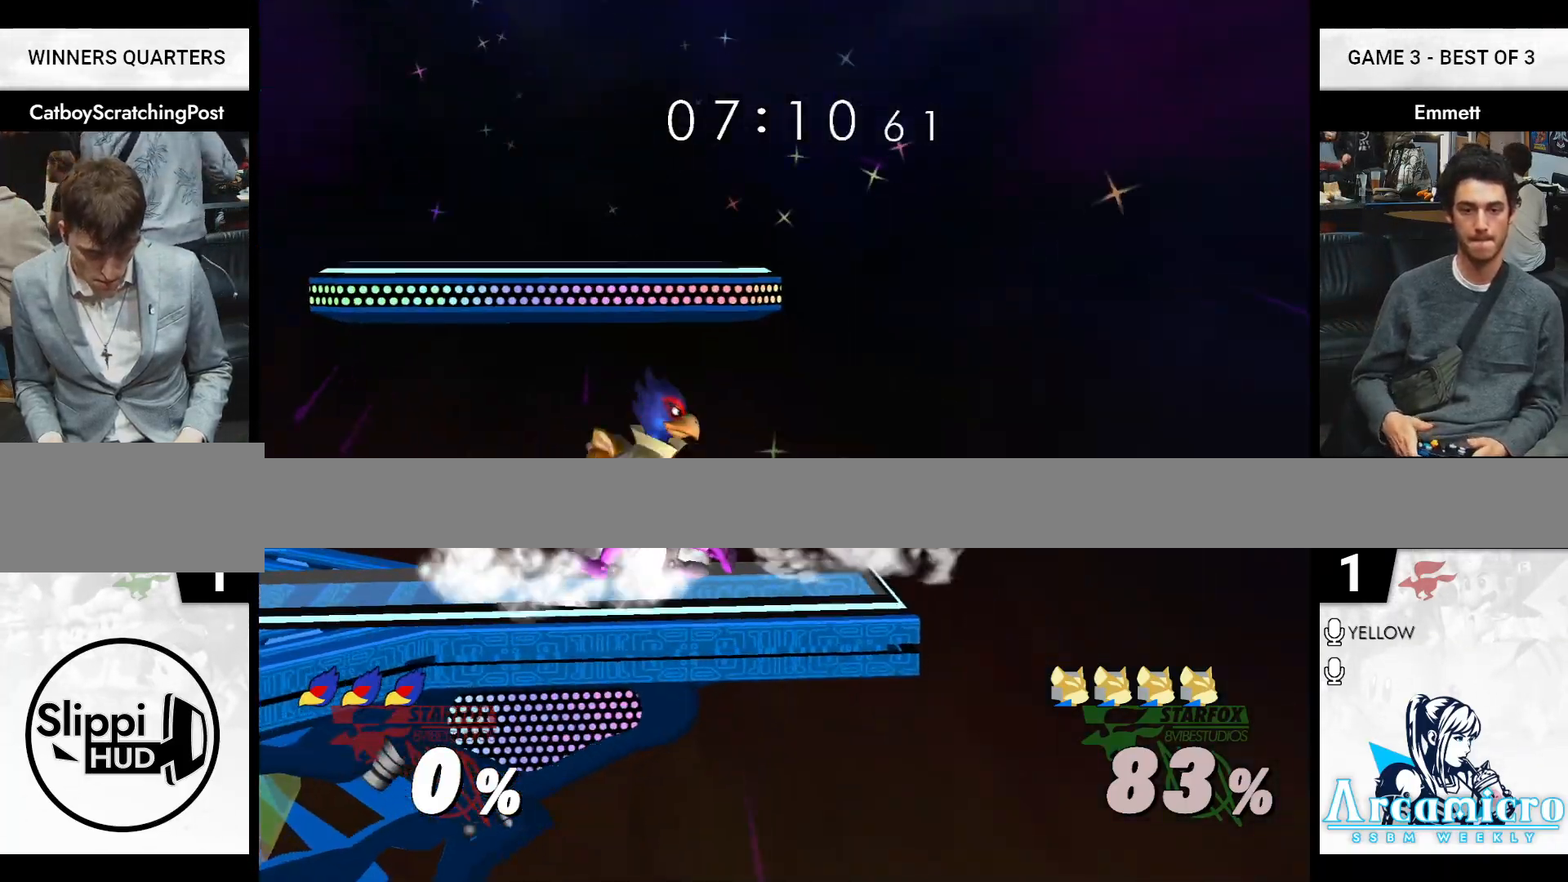
{"buttons": [], "left_stick": "down", "right_stick": "center", "events": [[17, "left_stick", "up"], [133, "left_stick", "center"], [183, "left_stick", "up"], [267, "left_stick", "center"], [417, "left_stick", "down"]]}
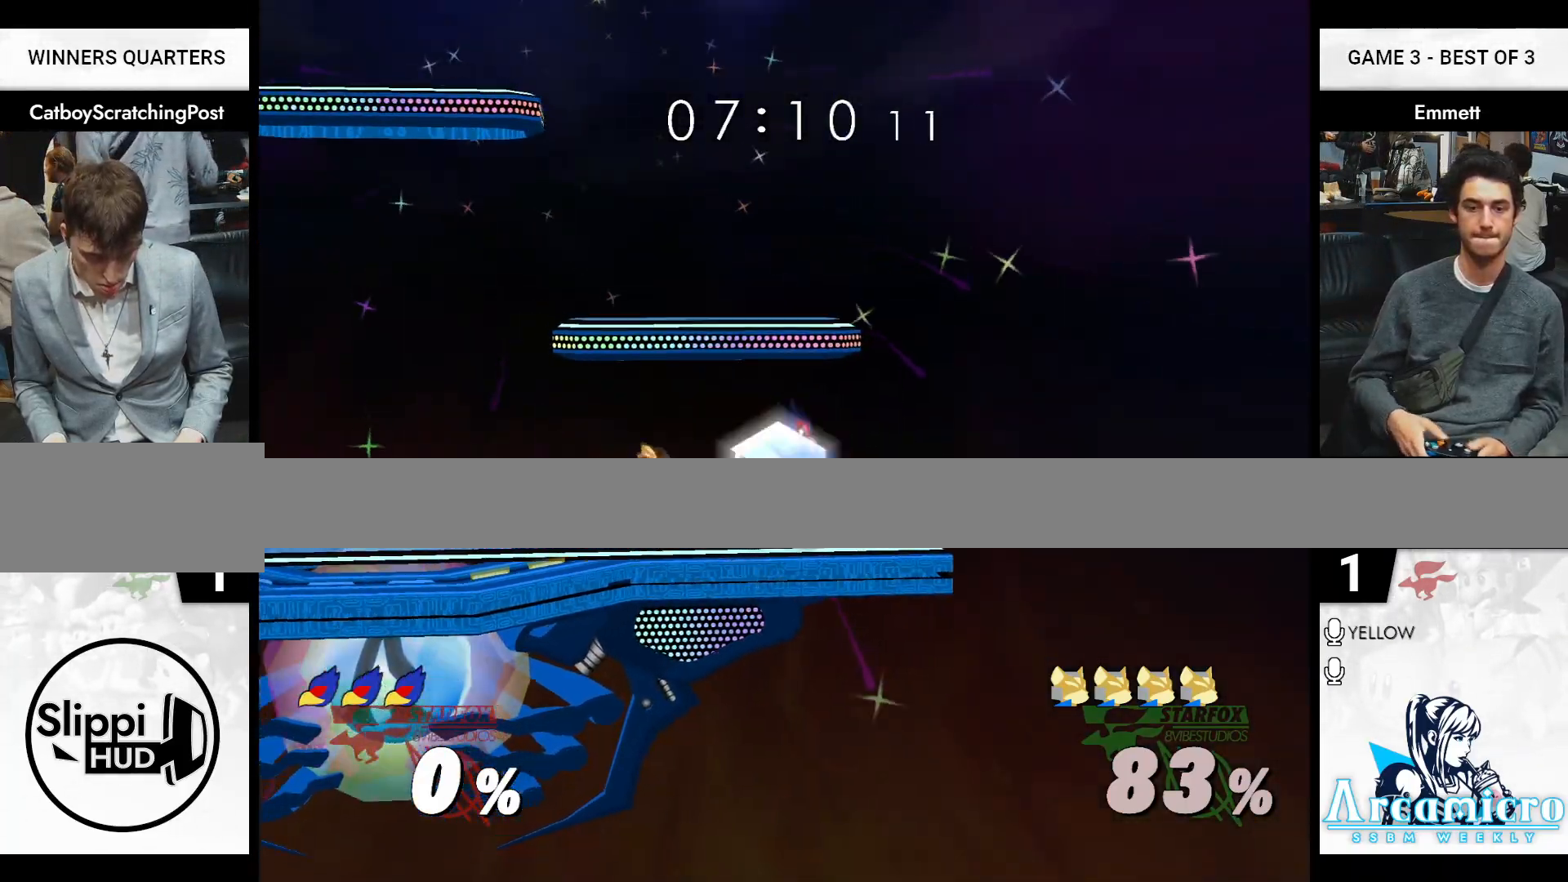
{"buttons": [], "left_stick": "center", "right_stick": "center", "events": [[67, "B", "down"], [117, "B", "up"], [183, "B", "down"], [233, "B", "up"], [317, "X", "down"], [383, "X", "up"], [433, "left_stick", "center"]]}
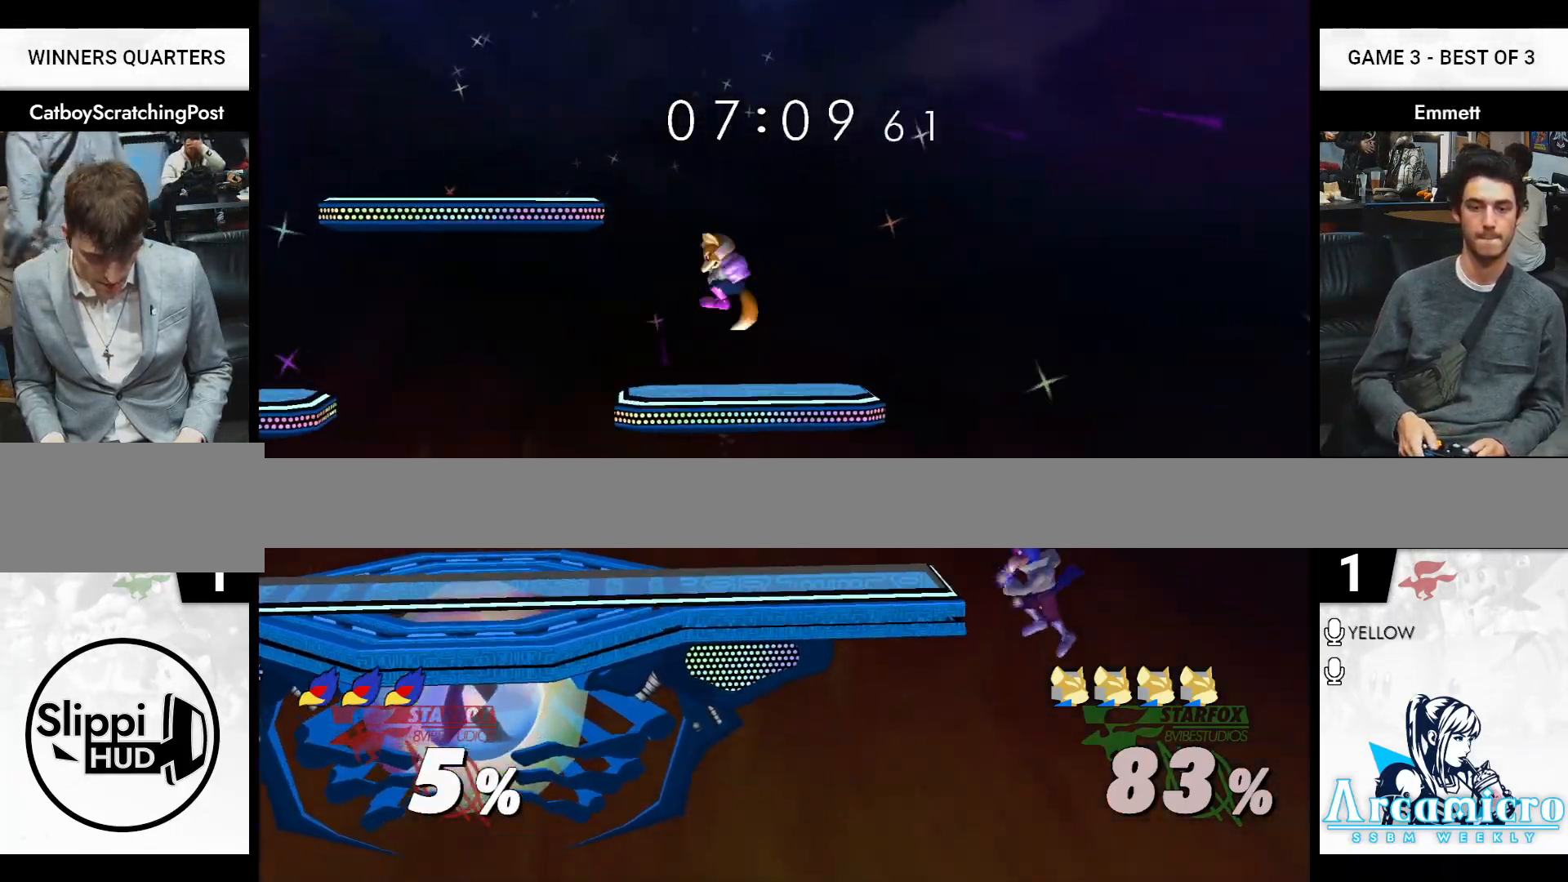
{"buttons": [], "left_stick": "center", "right_stick": "center", "events": [[133, "left_stick", "down"], [417, "left_stick", "center"]]}